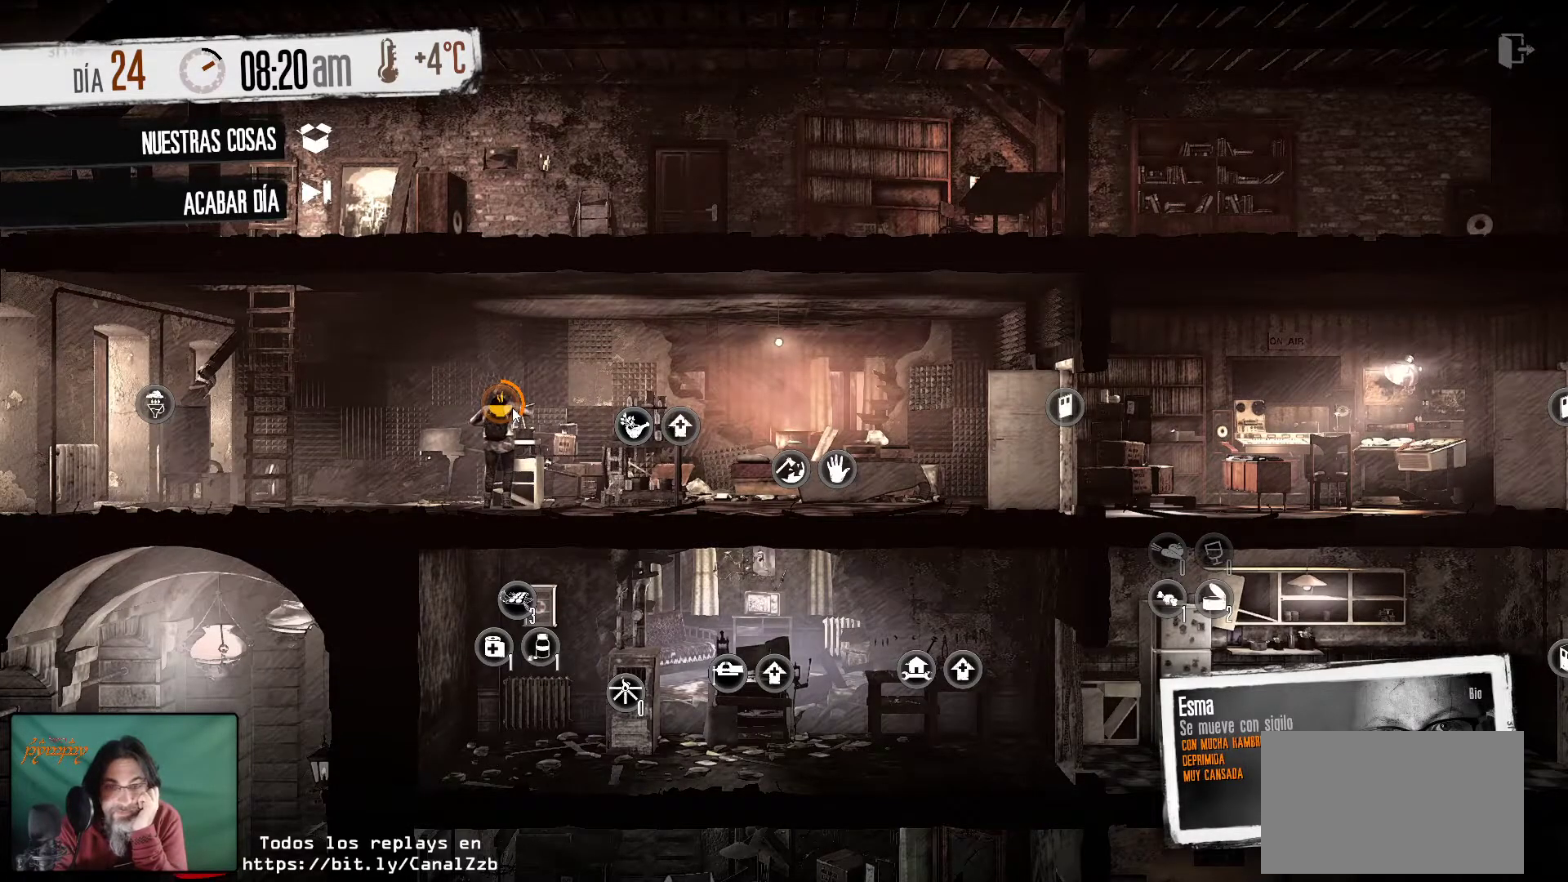
Gameplay with keyboard and mouse; each line is a JSON object with the keys and mouse buttons held at the frame after it. "events" lists presses ("down") and releases ("up") of "1", "2", "3", "4", "5", "a", "alt", "c", "caps_lock", "ctrl", "d", "e", "f", "g", "q", "r", "s", "shift", "space", "t", "tab", "v", "w", "x", "z", "mouse_left", "mouse_wheel" and "mouse_right" between this image and that frame as [ms after this image, input, new state], when the widget could be followed in between. "mouse_left", "mouse_wheel", "mouse_right" = the "left", "wheel", "right" buttons of the "mouse" list. No other keys are recorded. "wheel" means that the mouse wheel is clicked or scrolled. "mouse_move" is the direction in which the mouse moves at that frame (one of eight, or "still"), when it could be read.
{"keys": [], "mouse": [], "mouse_move": "right", "events": []}
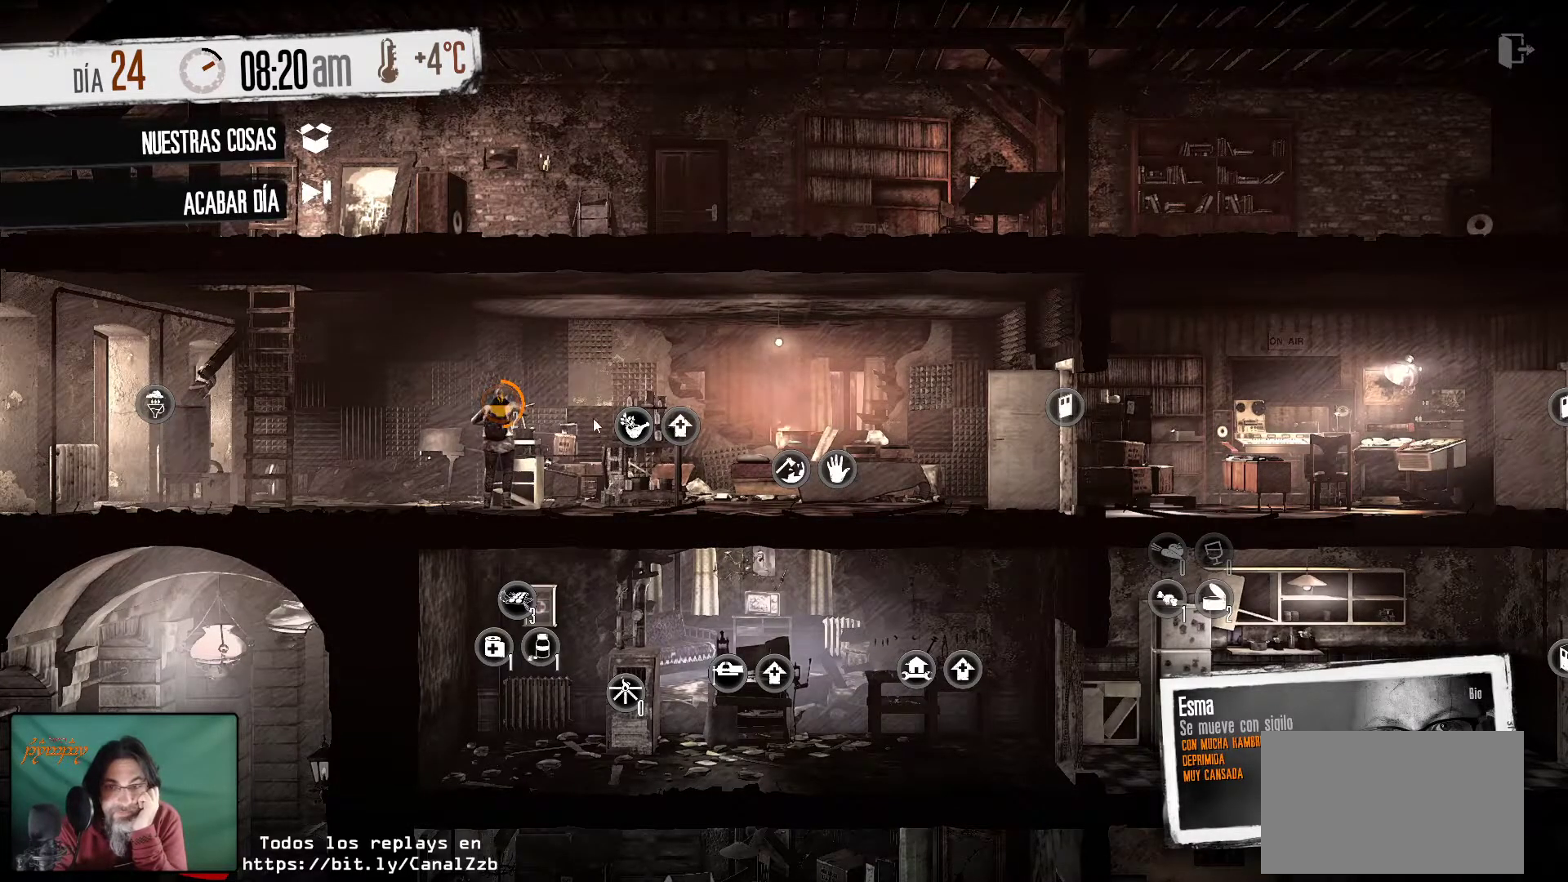
{"keys": [], "mouse": [], "mouse_move": "still", "events": []}
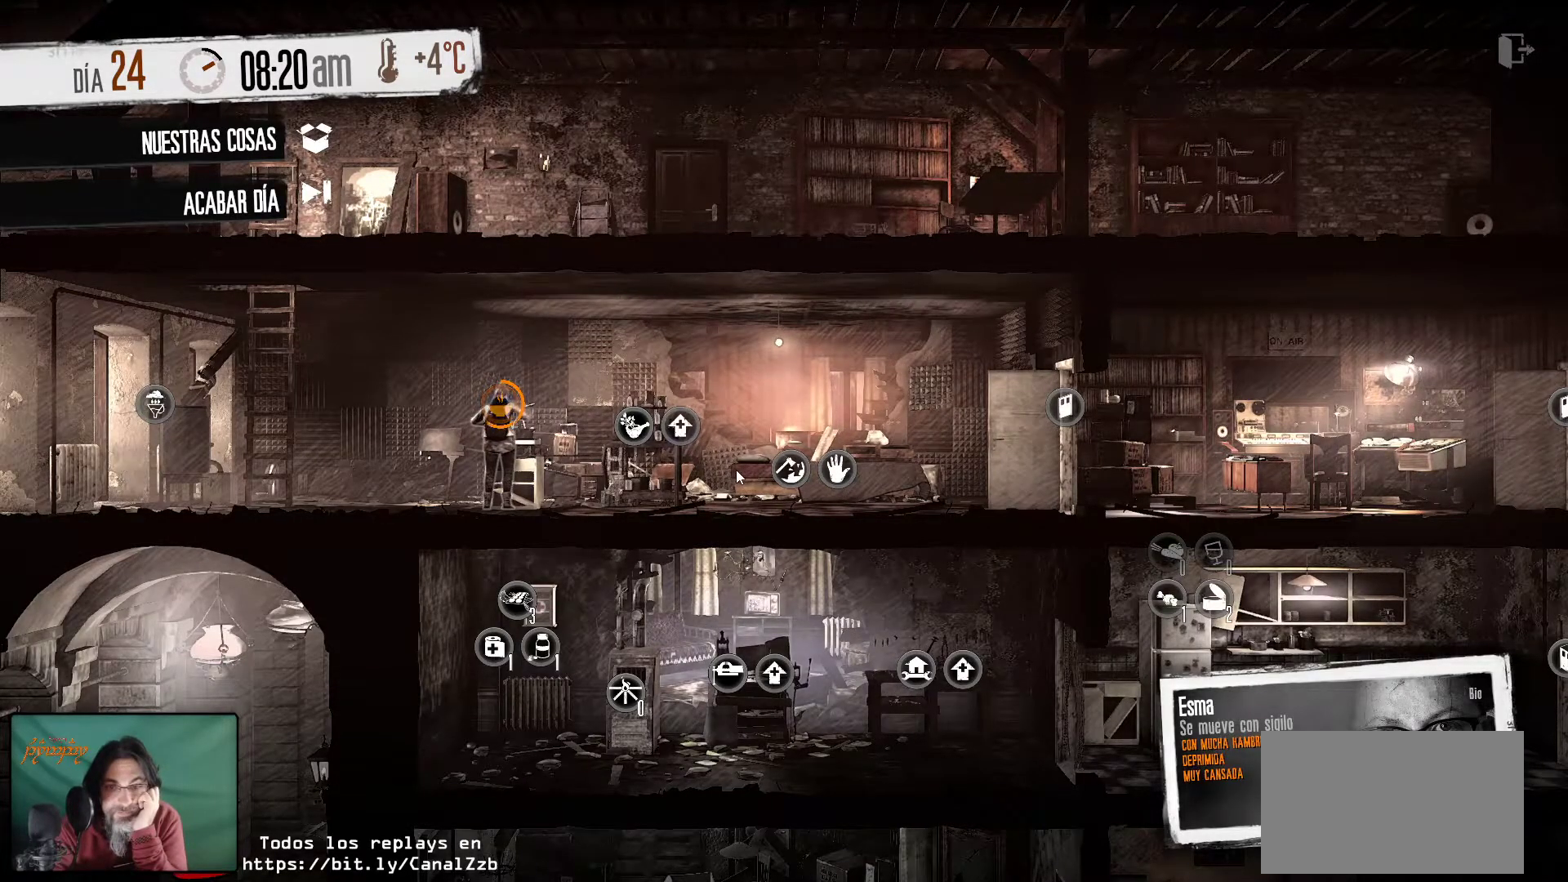
{"keys": [], "mouse": [], "mouse_move": "still", "events": []}
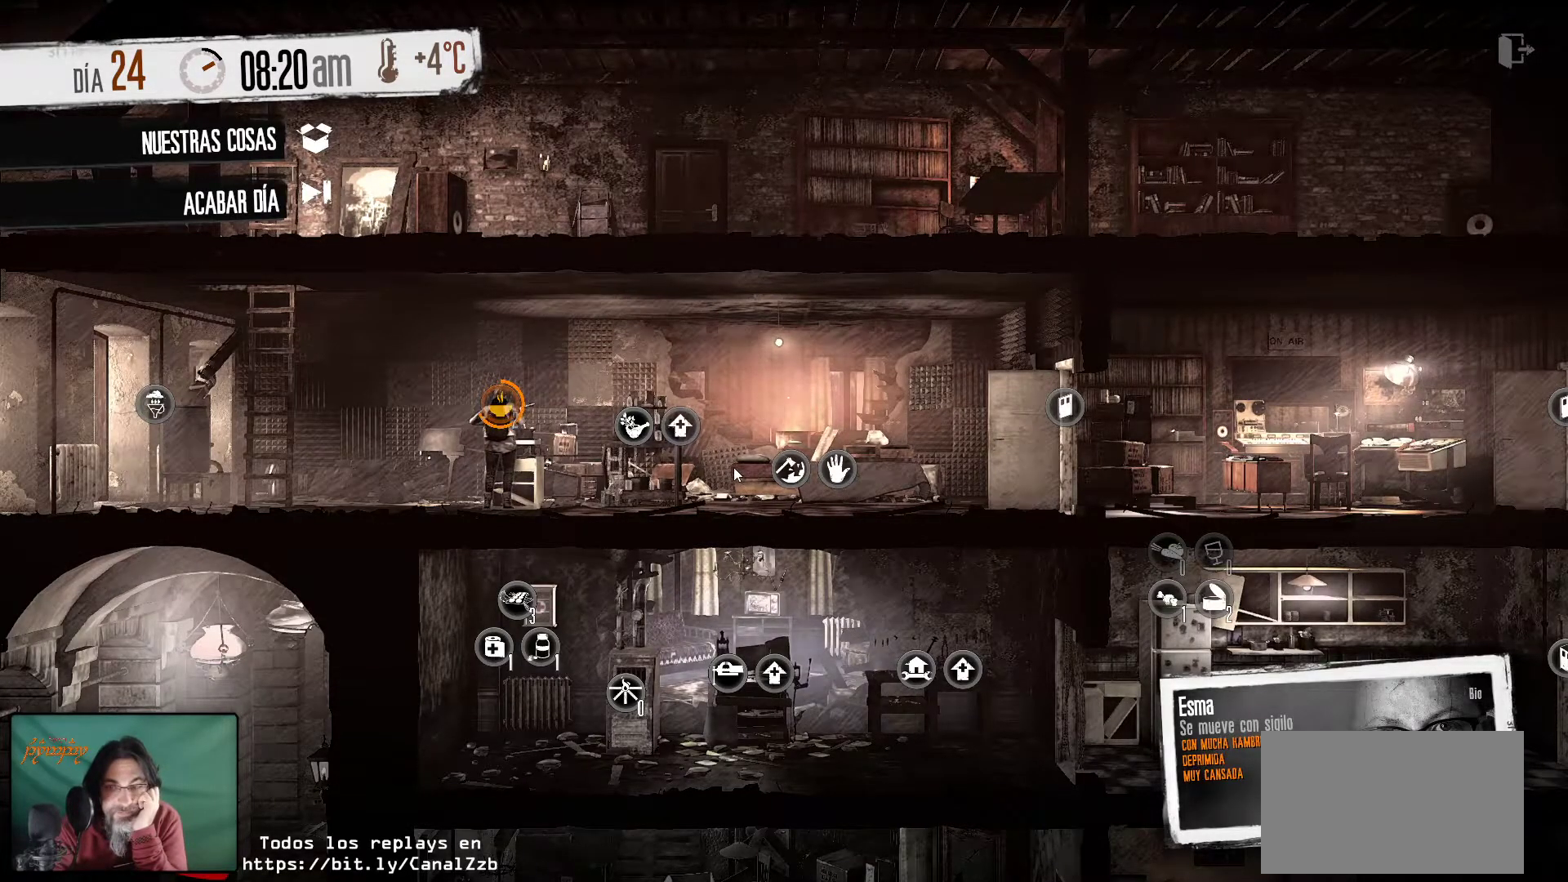
{"keys": [], "mouse": [], "mouse_move": "still", "events": []}
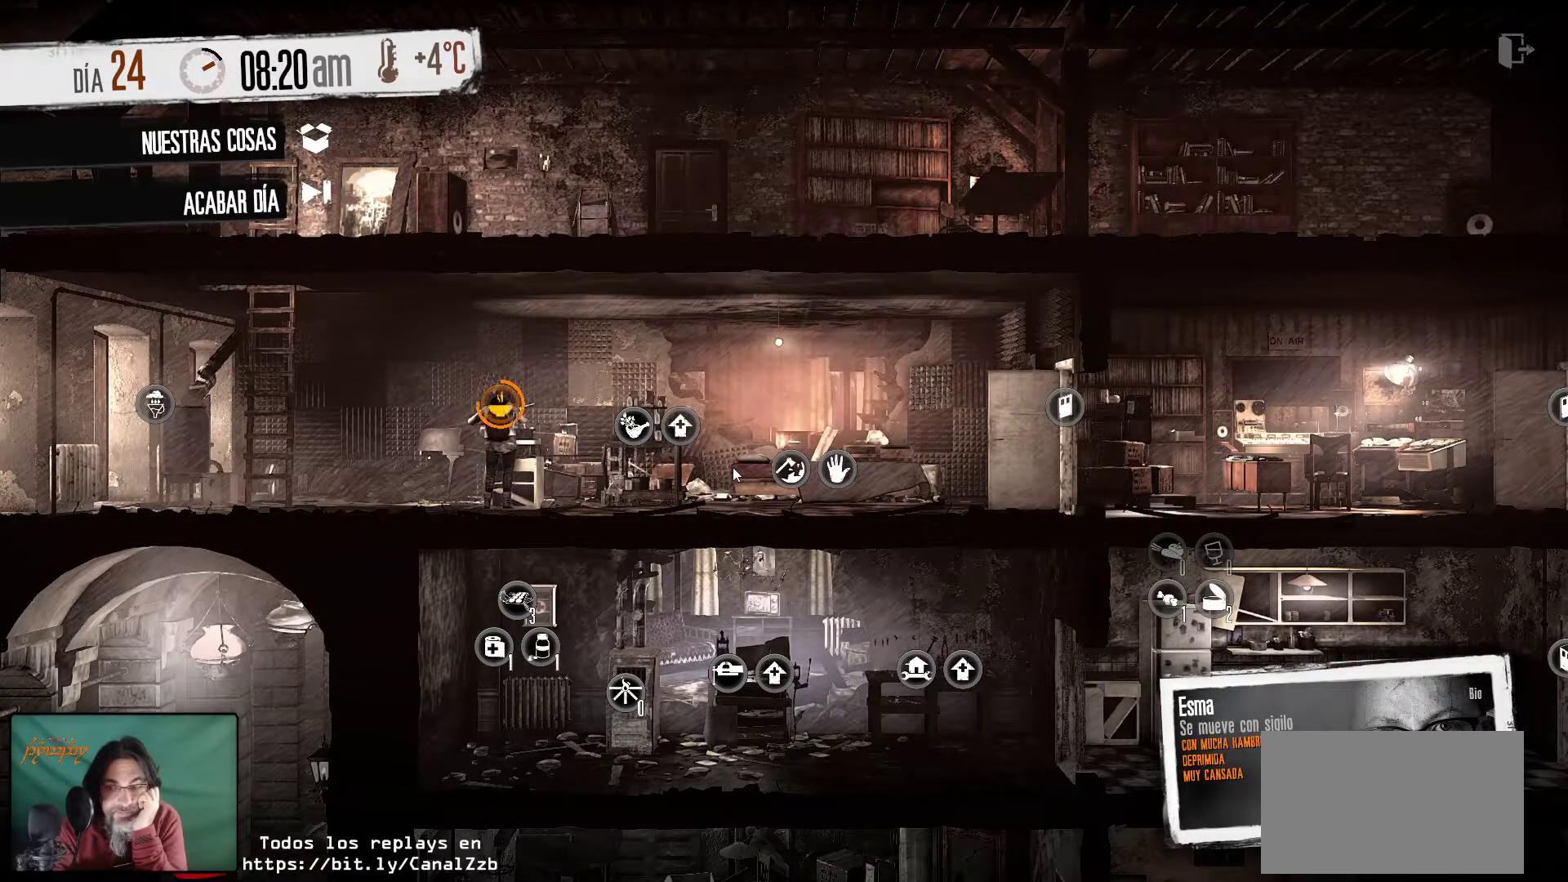
{"keys": [], "mouse": [], "mouse_move": "still", "events": []}
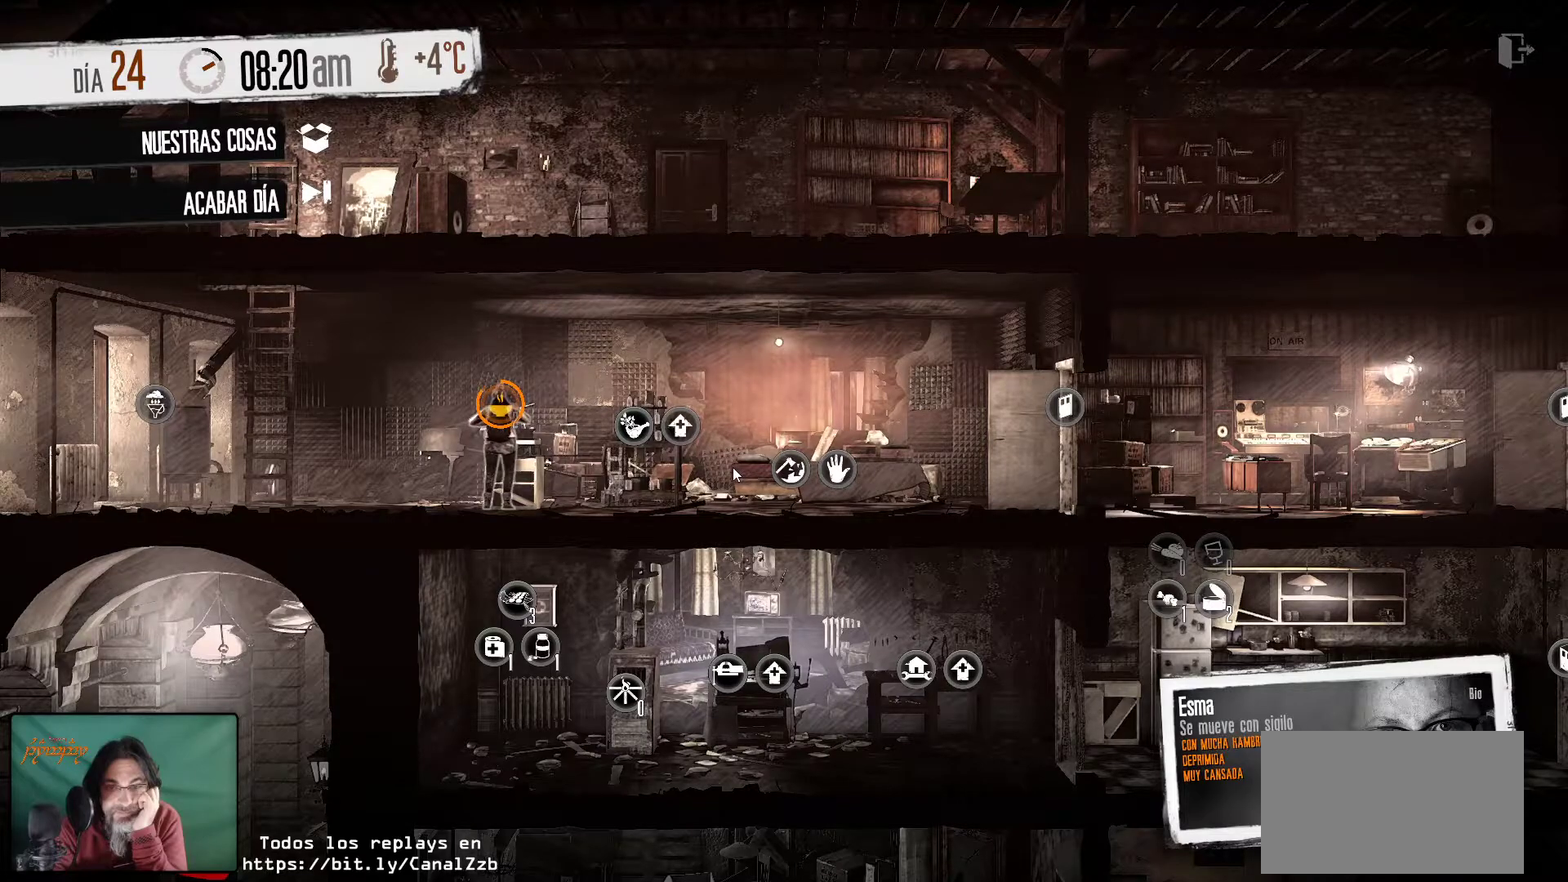
{"keys": [], "mouse": [], "mouse_move": "still", "events": []}
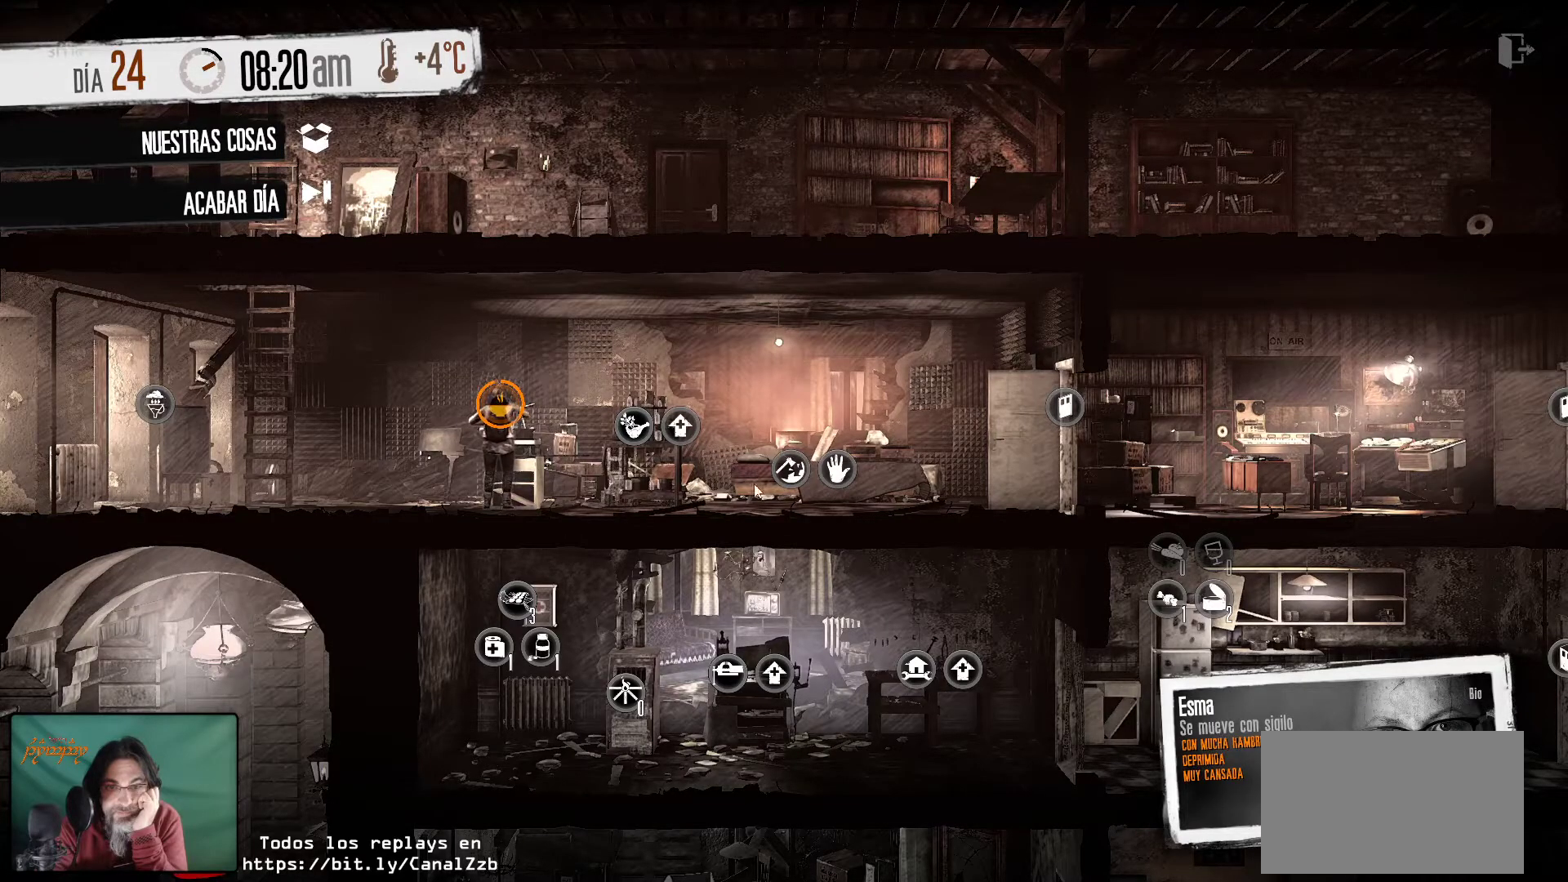
{"keys": [], "mouse": [], "mouse_move": "up", "events": []}
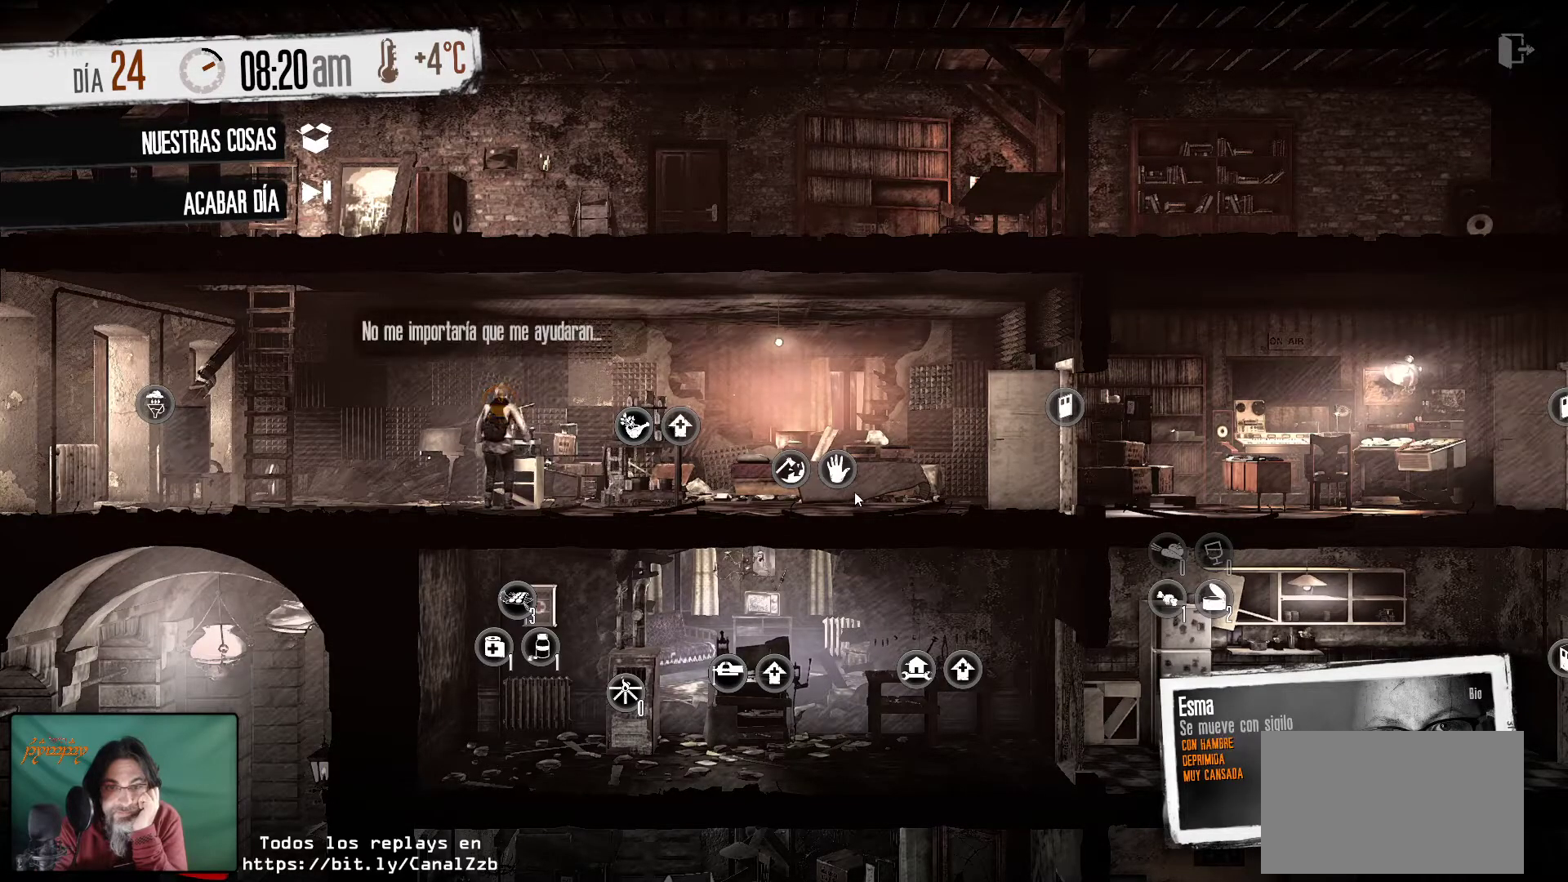
{"keys": [], "mouse": [], "mouse_move": "still", "events": []}
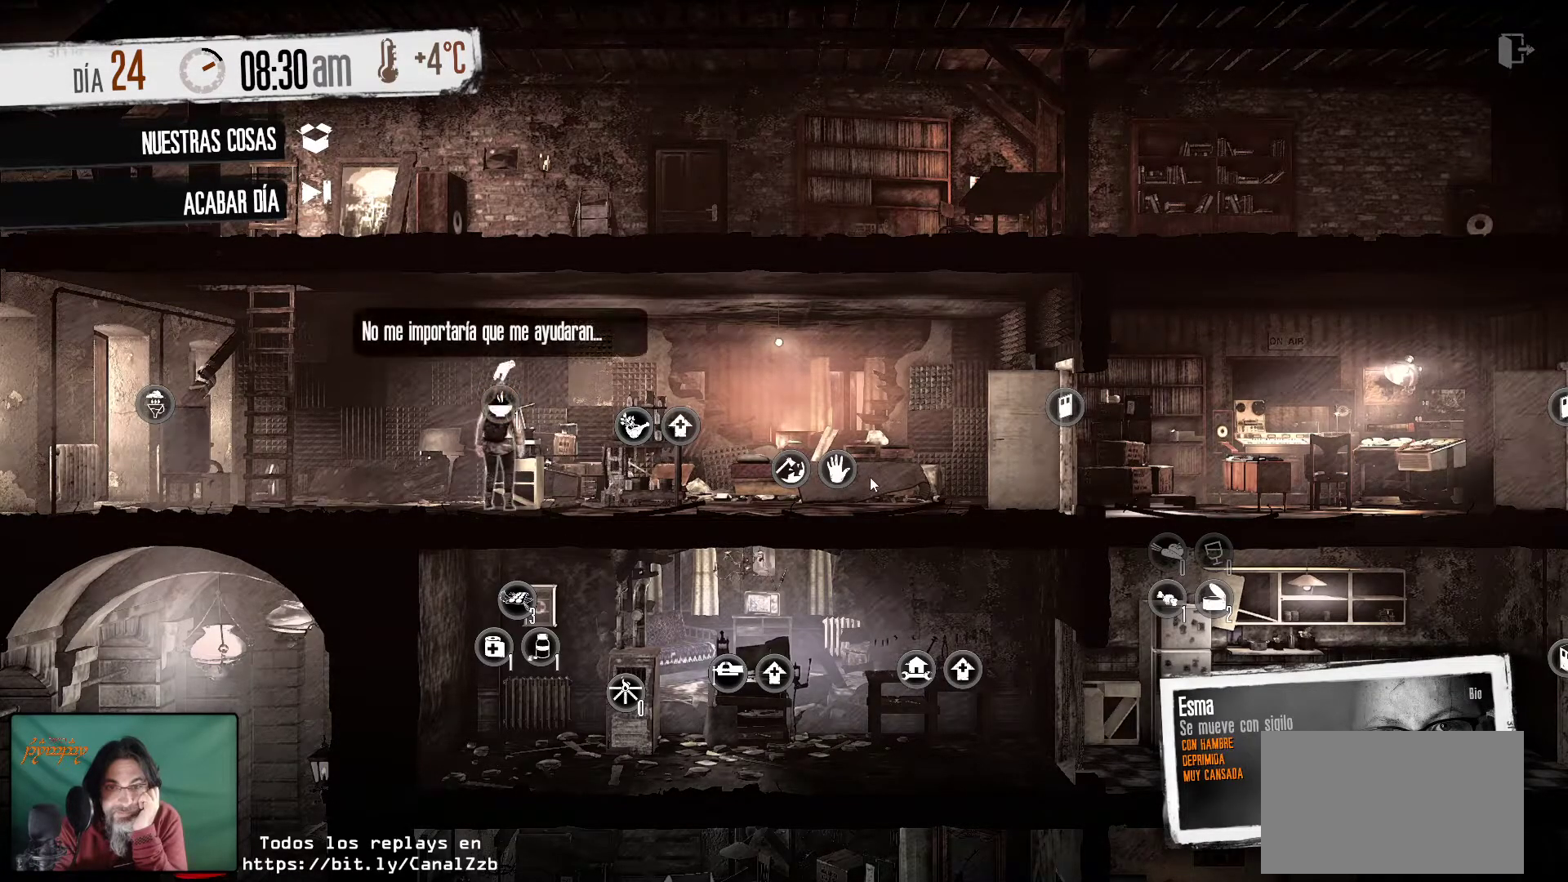
{"keys": [], "mouse": [], "mouse_move": "left", "events": []}
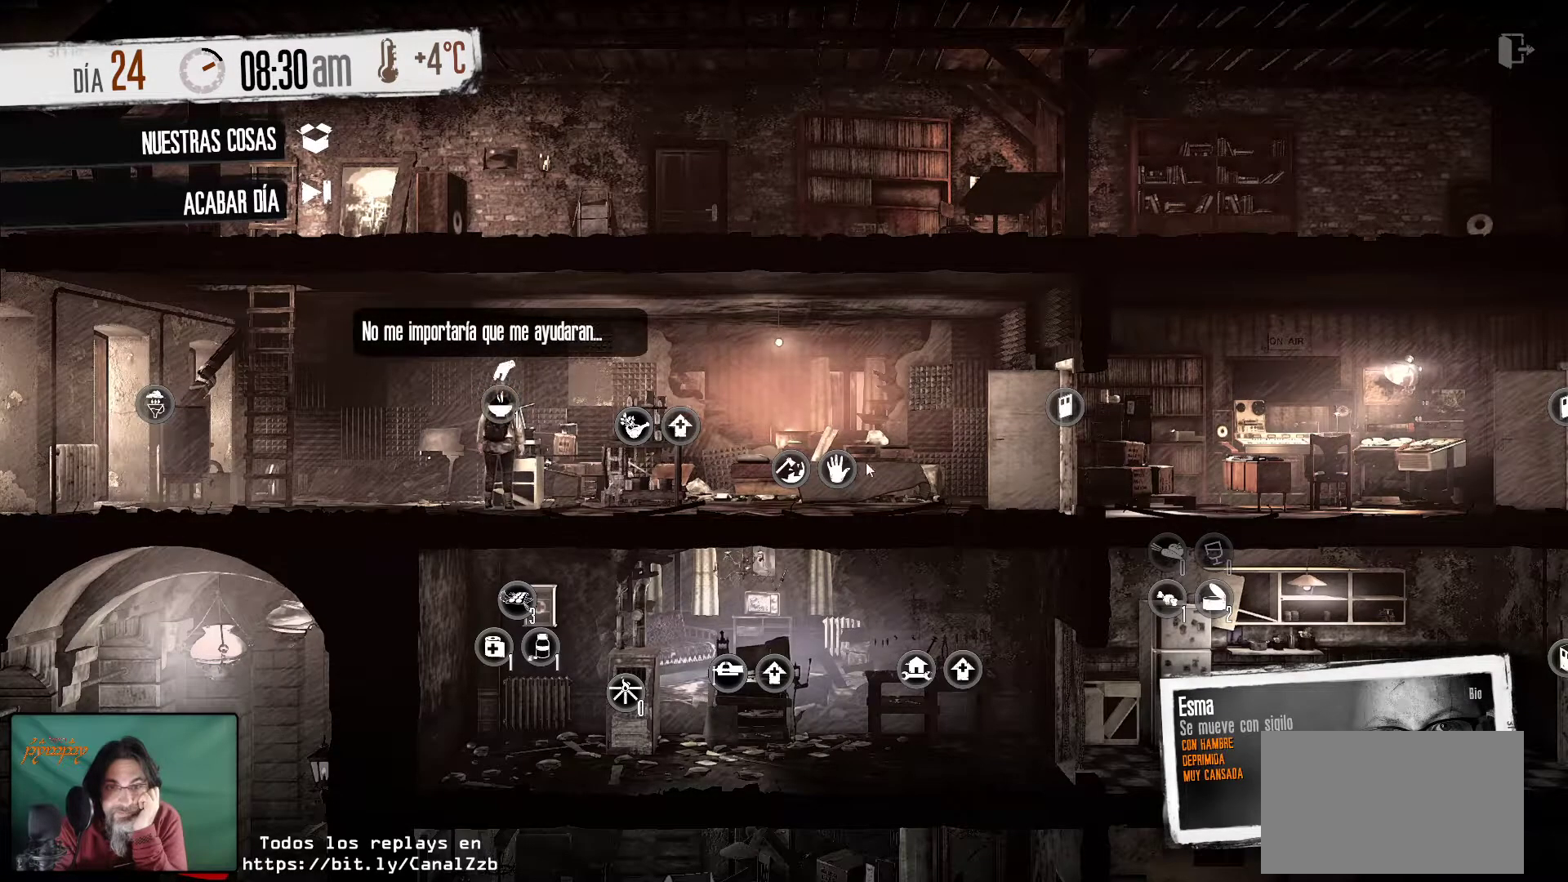
{"keys": [], "mouse": [], "mouse_move": "still", "events": []}
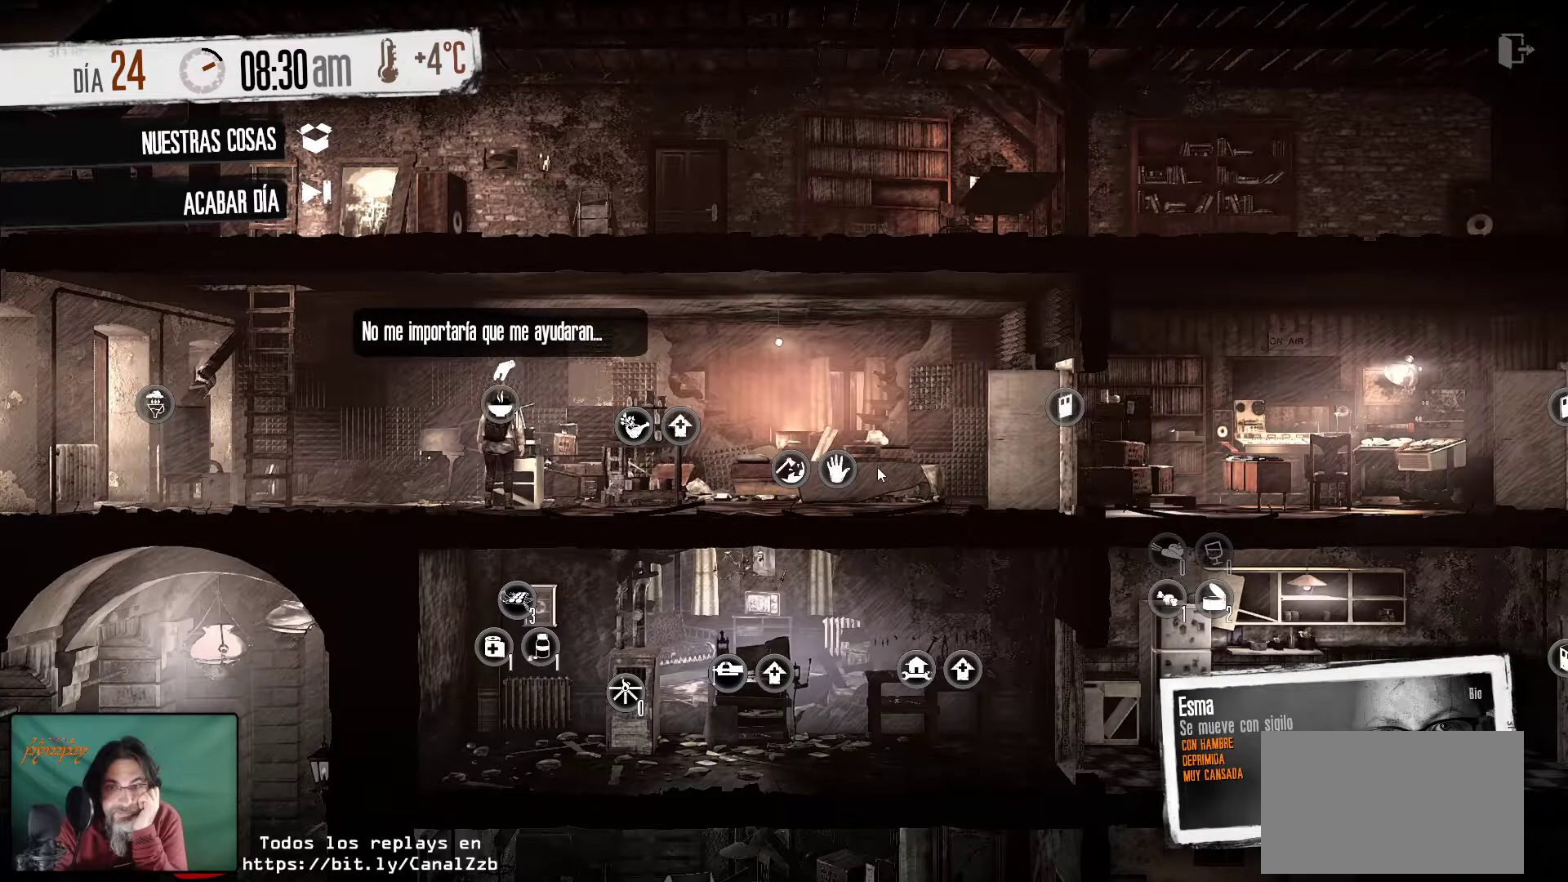
{"keys": [], "mouse": [], "mouse_move": "still", "events": [[333, "mouse_left", "down"], [466, "mouse_left", "up"]]}
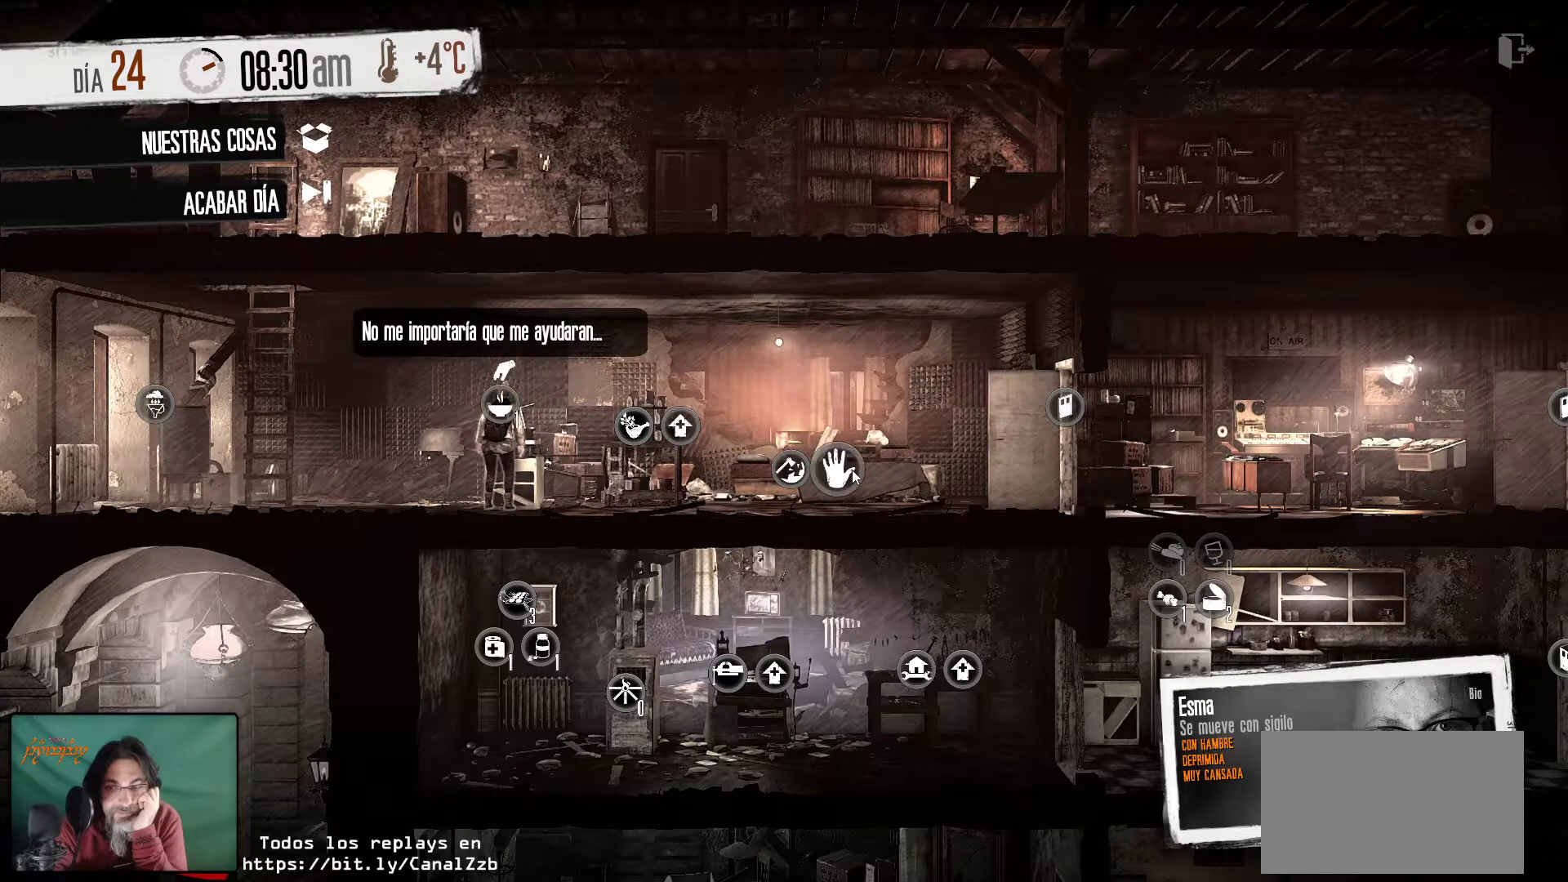
{"keys": [], "mouse": [], "mouse_move": "down-right", "events": []}
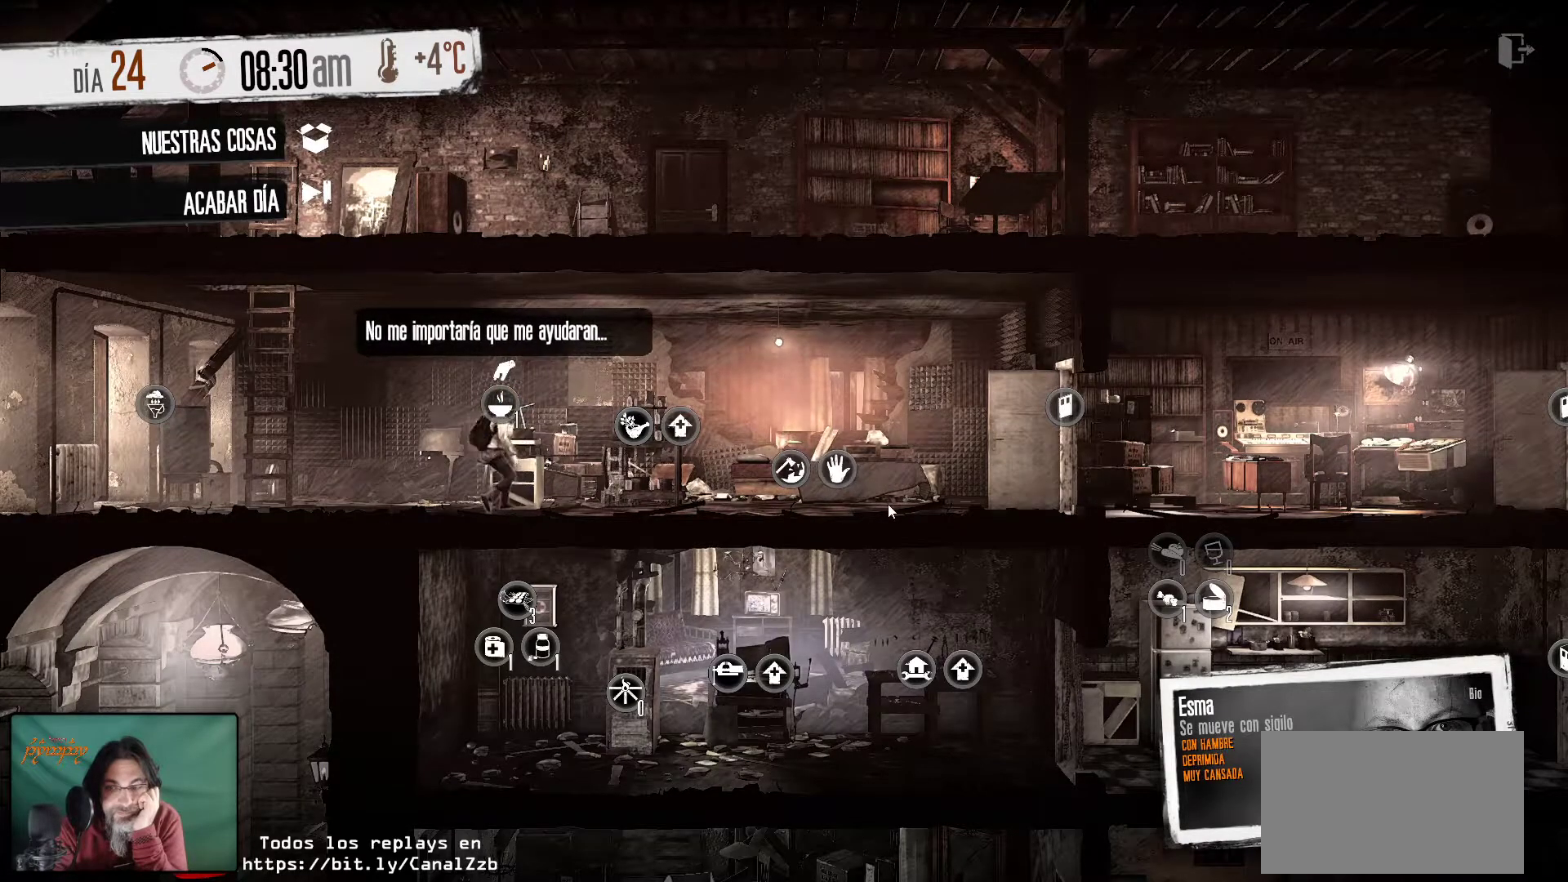
{"keys": [], "mouse": [], "mouse_move": "still", "events": []}
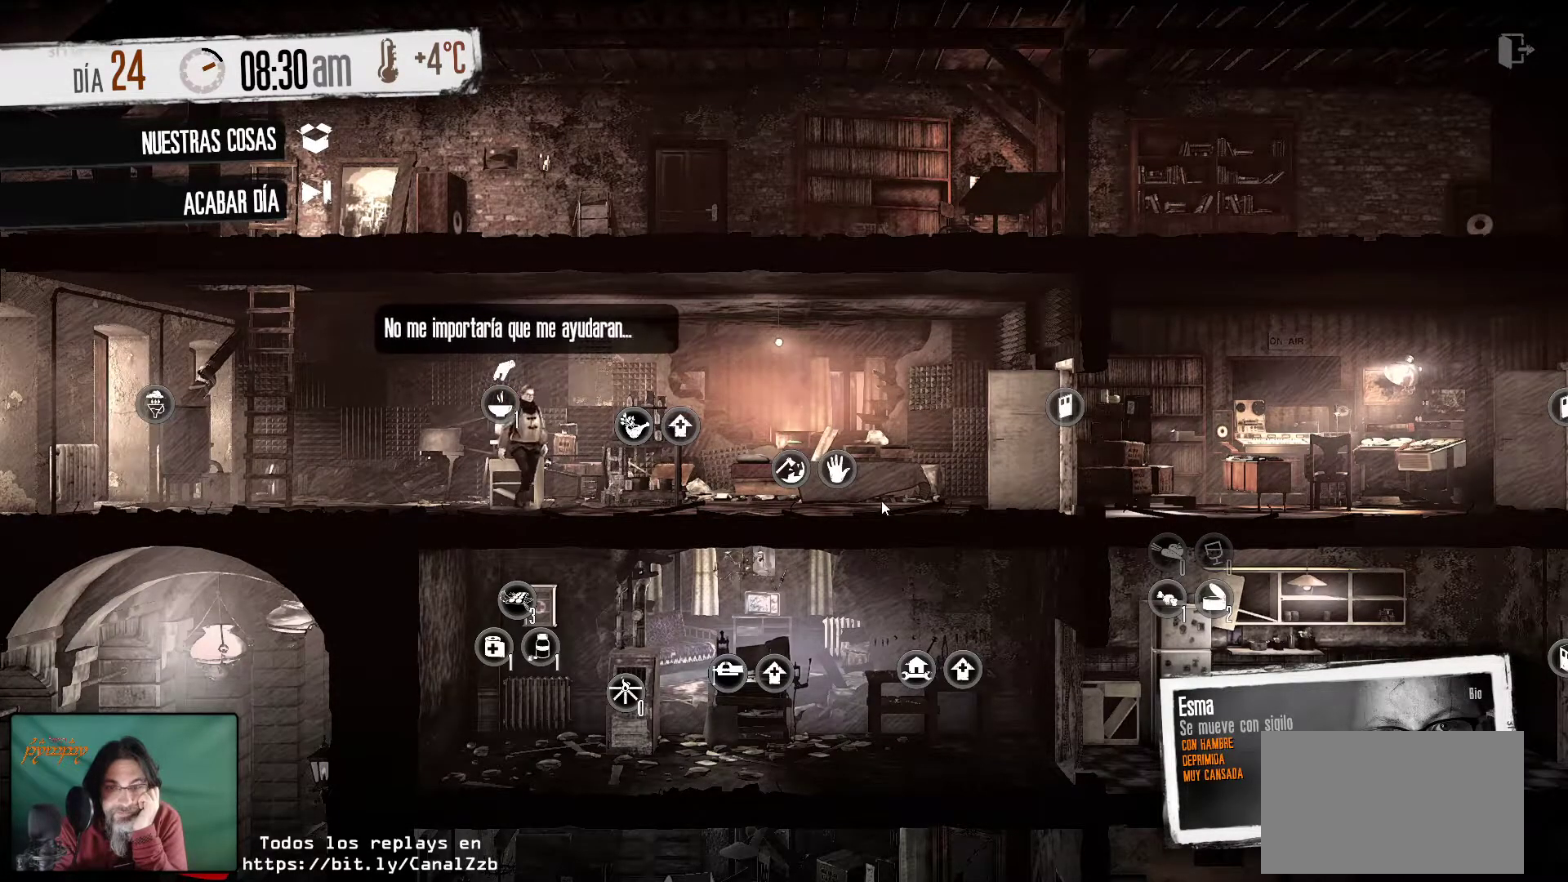
{"keys": [], "mouse": [], "mouse_move": "still", "events": []}
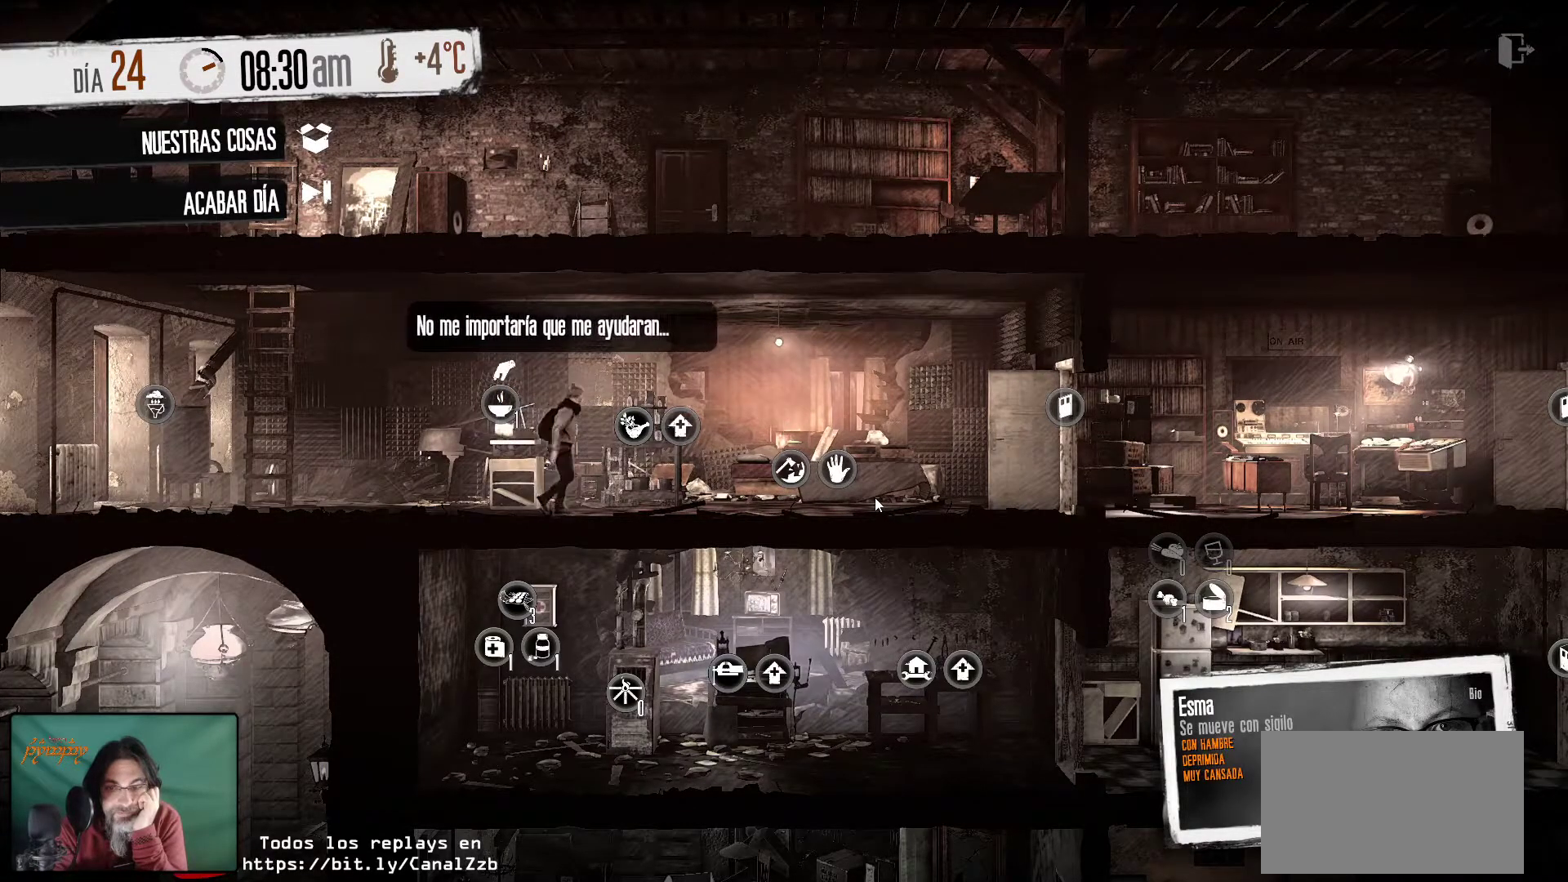
{"keys": [], "mouse": [], "mouse_move": "still", "events": []}
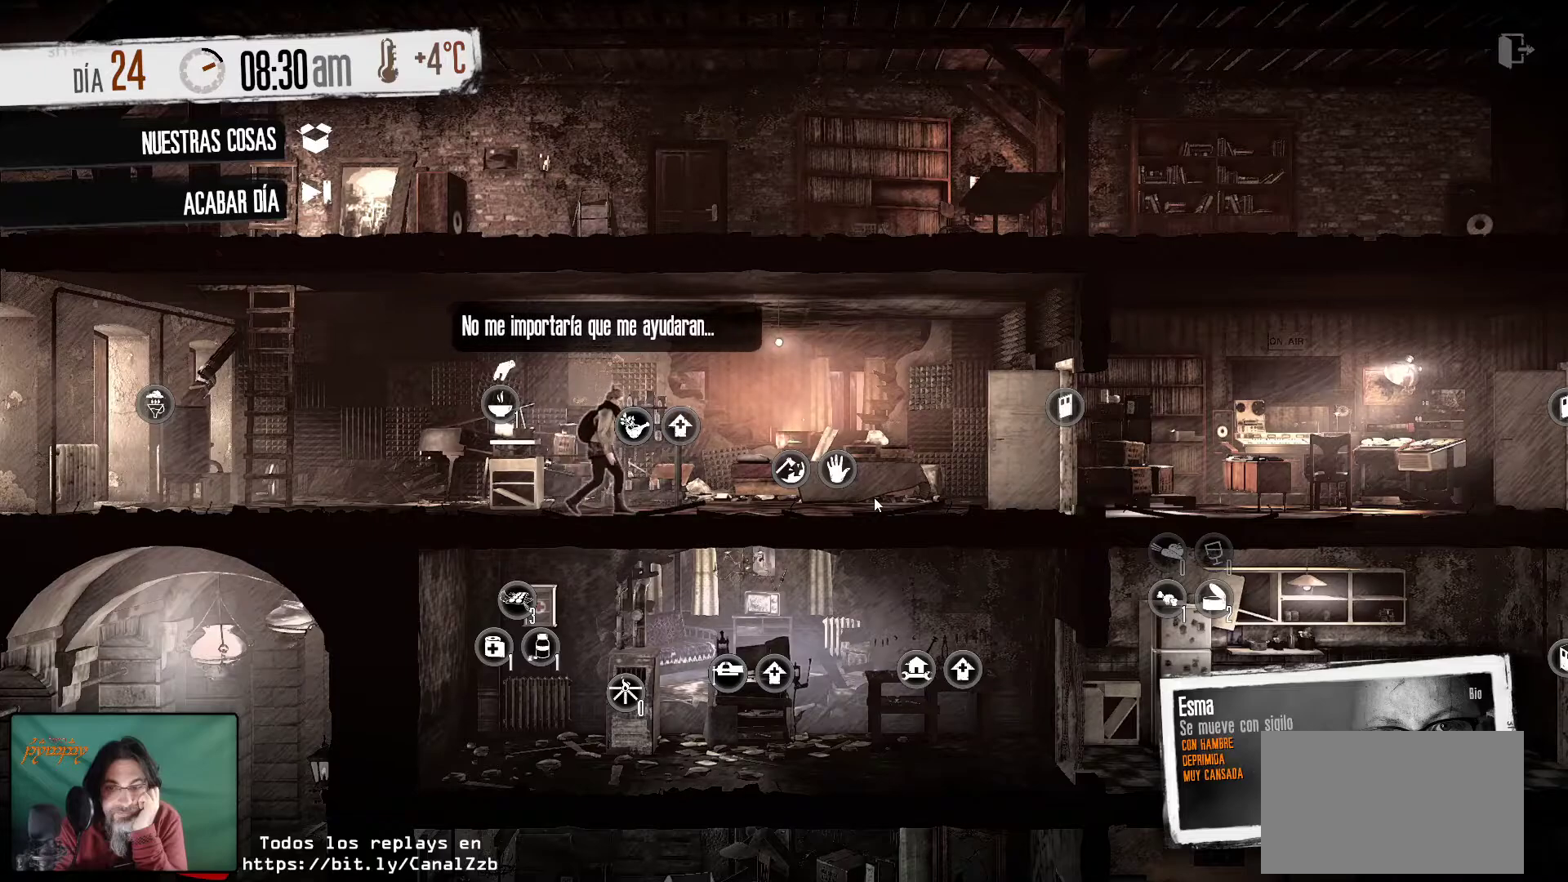
{"keys": [], "mouse": [], "mouse_move": "still", "events": []}
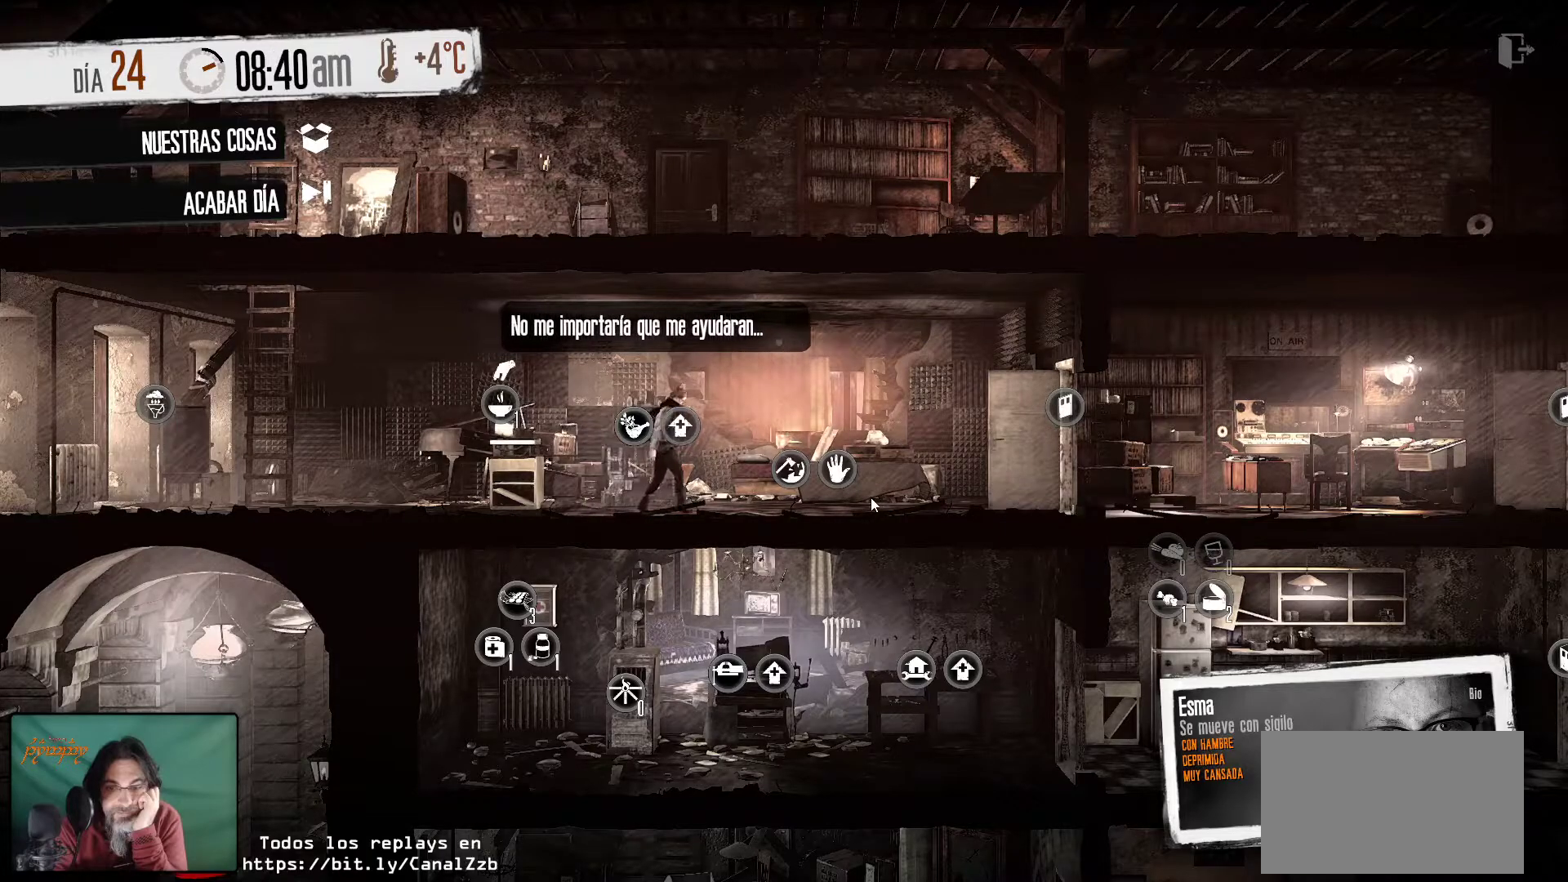
{"keys": [], "mouse": [], "mouse_move": "still", "events": []}
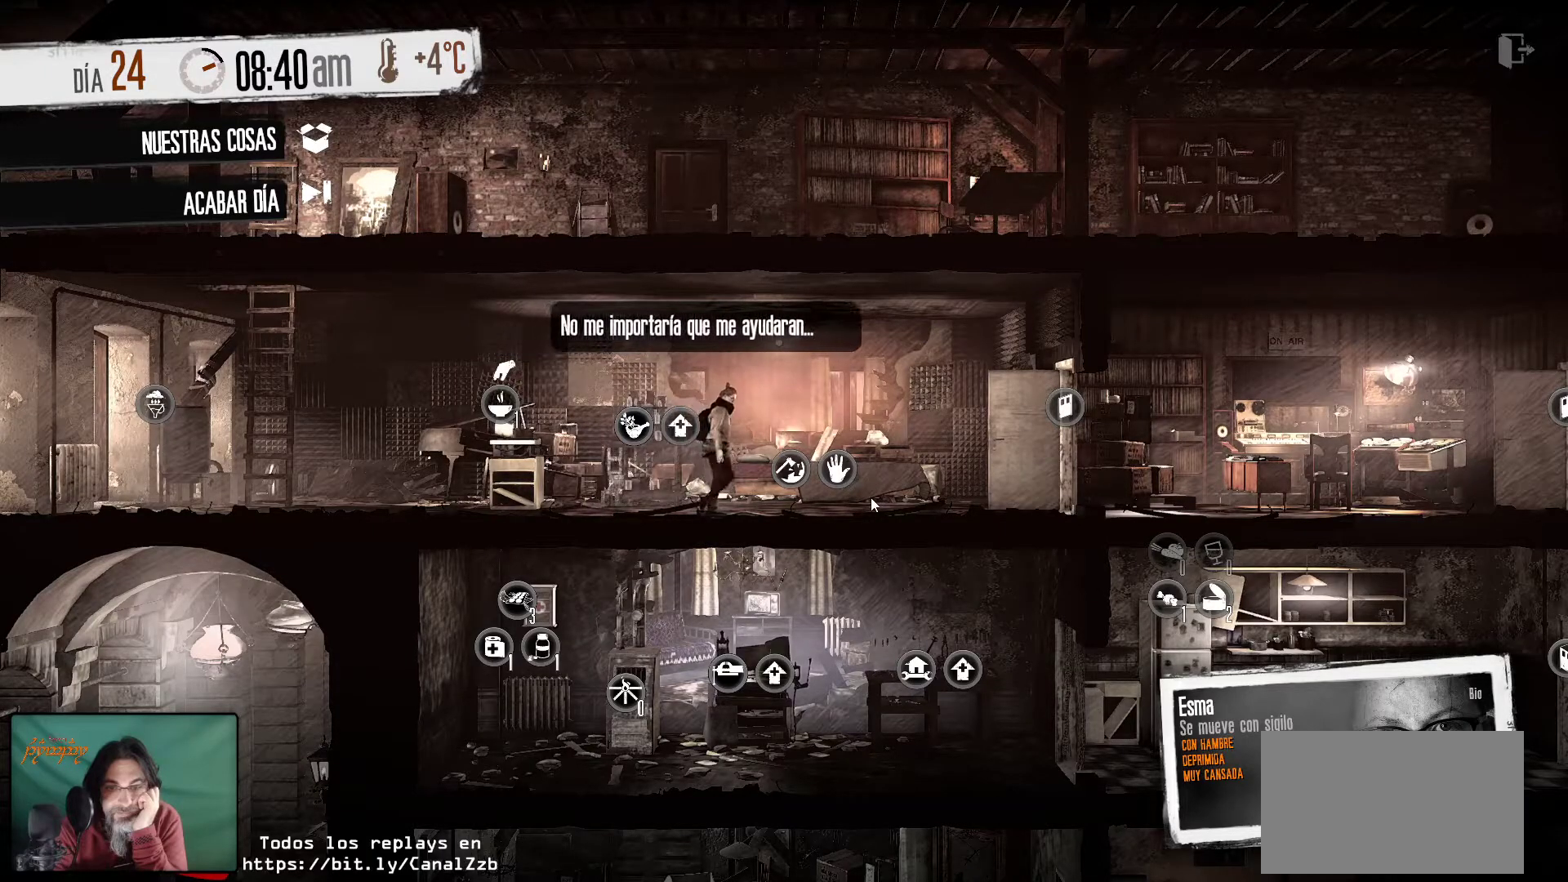
{"keys": [], "mouse": [], "mouse_move": "still", "events": []}
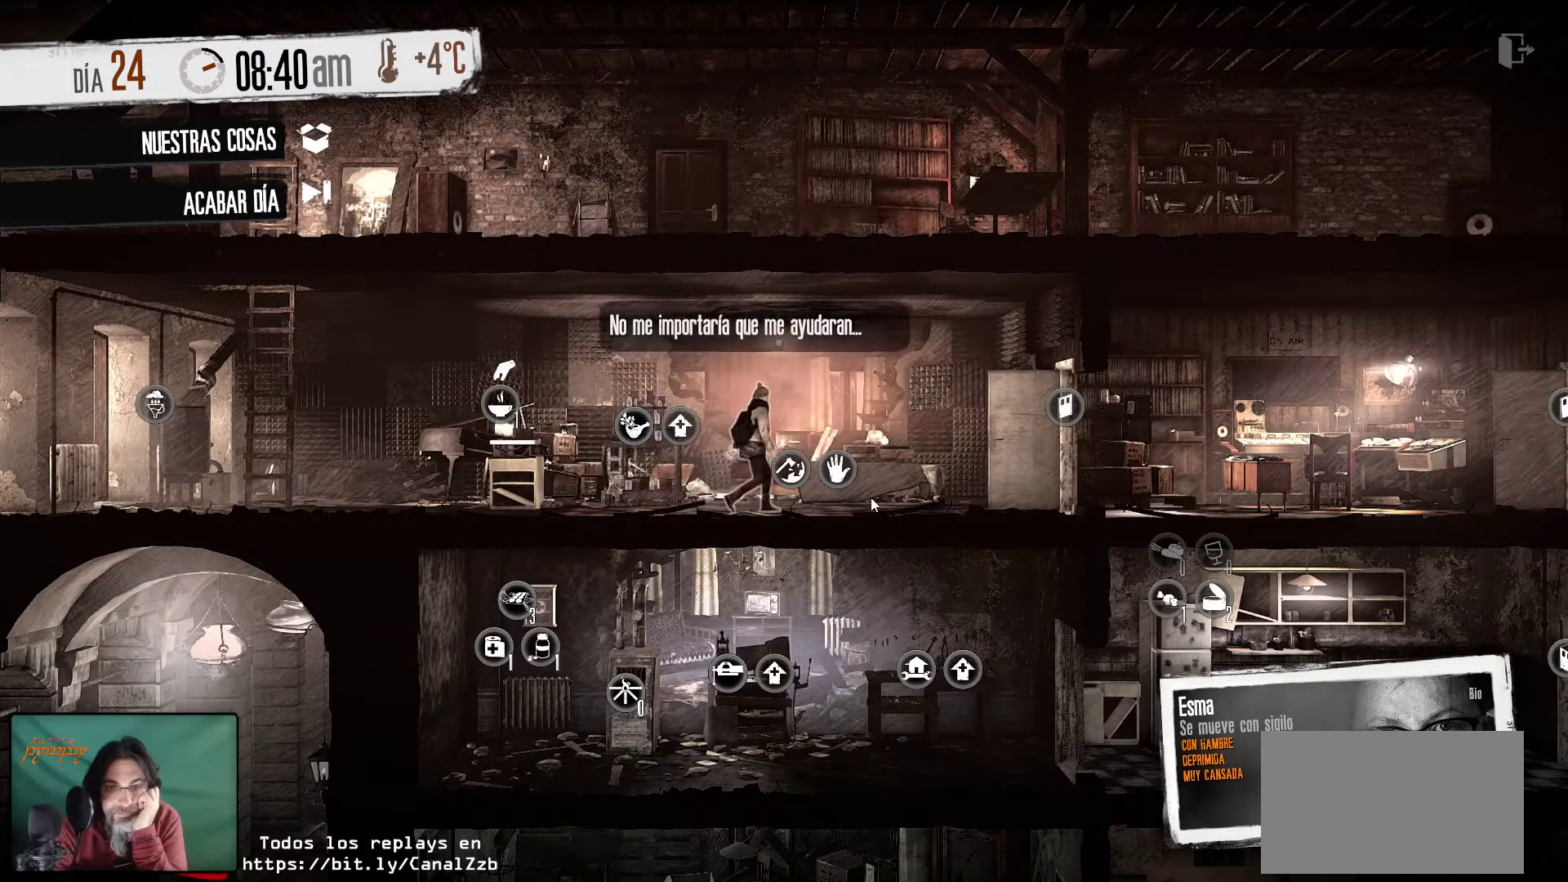
{"keys": [], "mouse": [], "mouse_move": "still", "events": []}
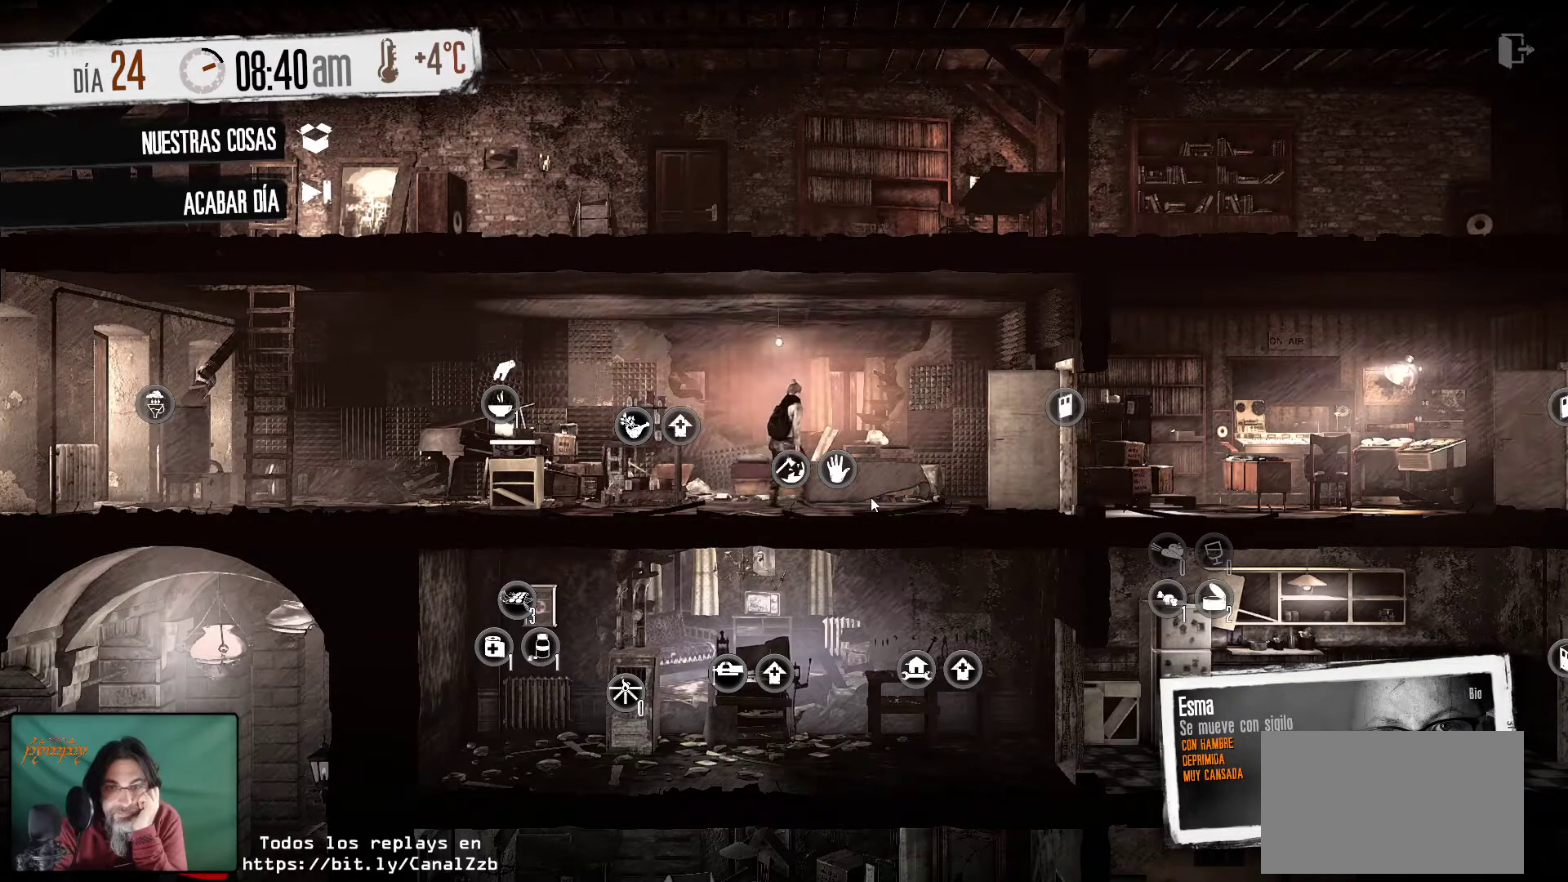
{"keys": [], "mouse": [], "mouse_move": "left", "events": []}
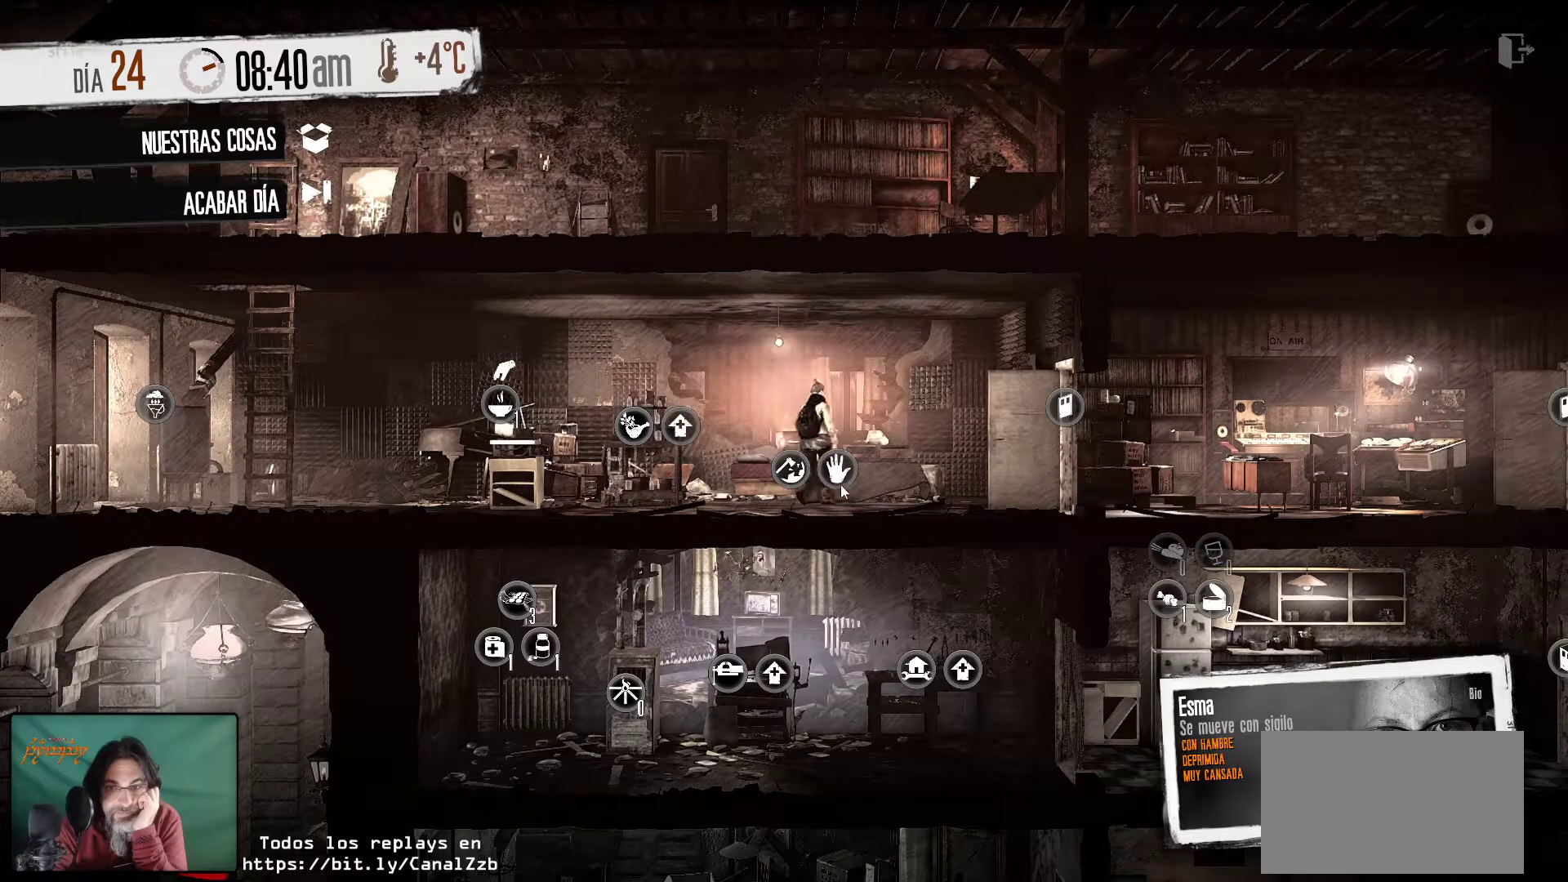
{"keys": [], "mouse": [], "mouse_move": "left", "events": []}
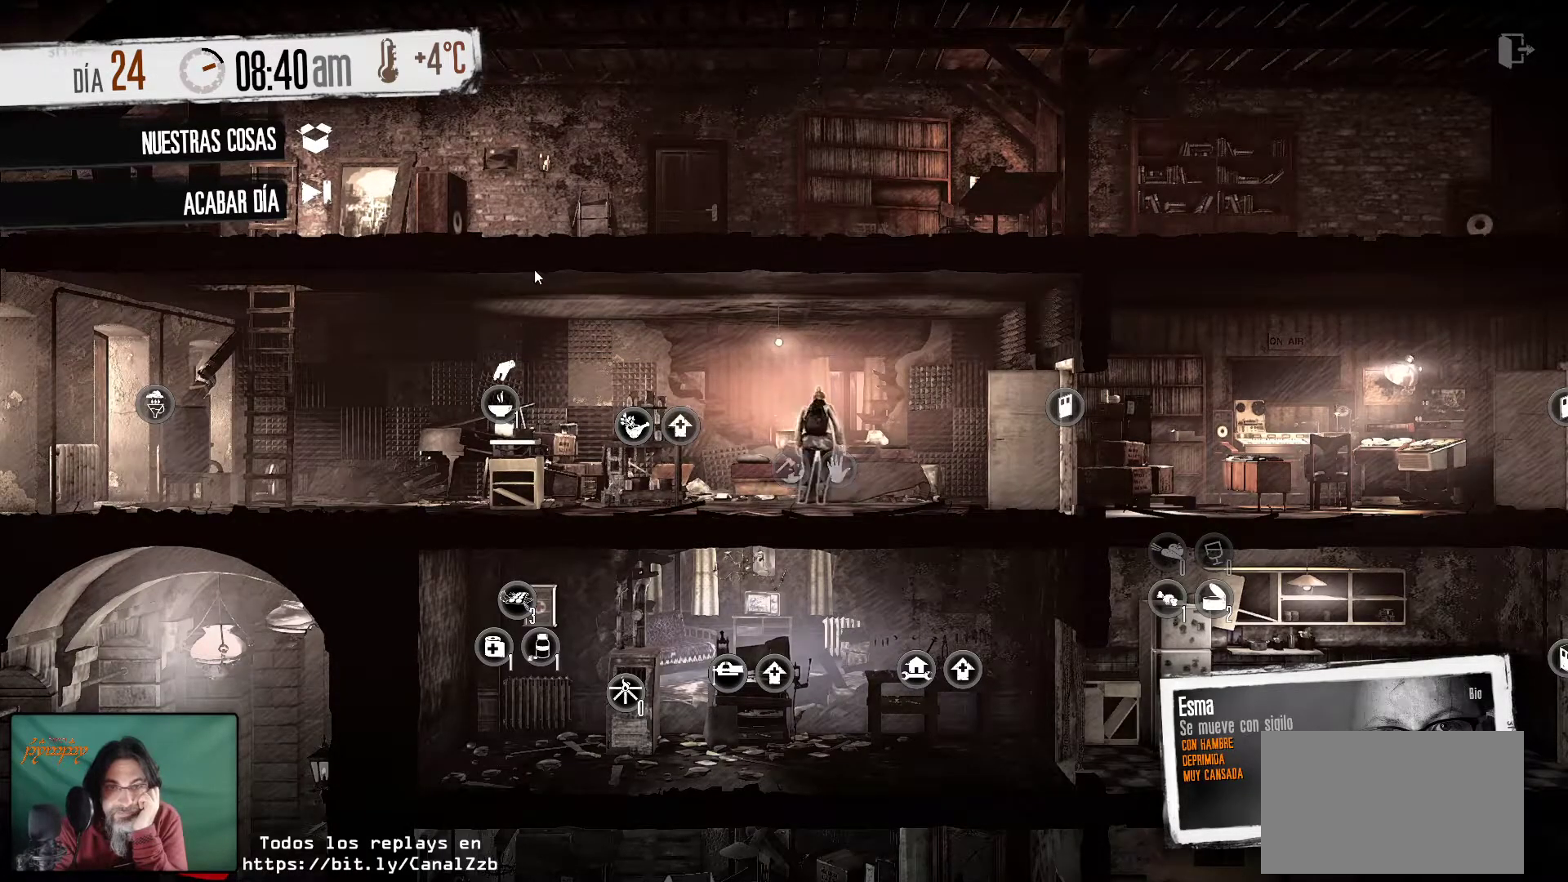
{"keys": [], "mouse": [], "mouse_move": "up-left", "events": []}
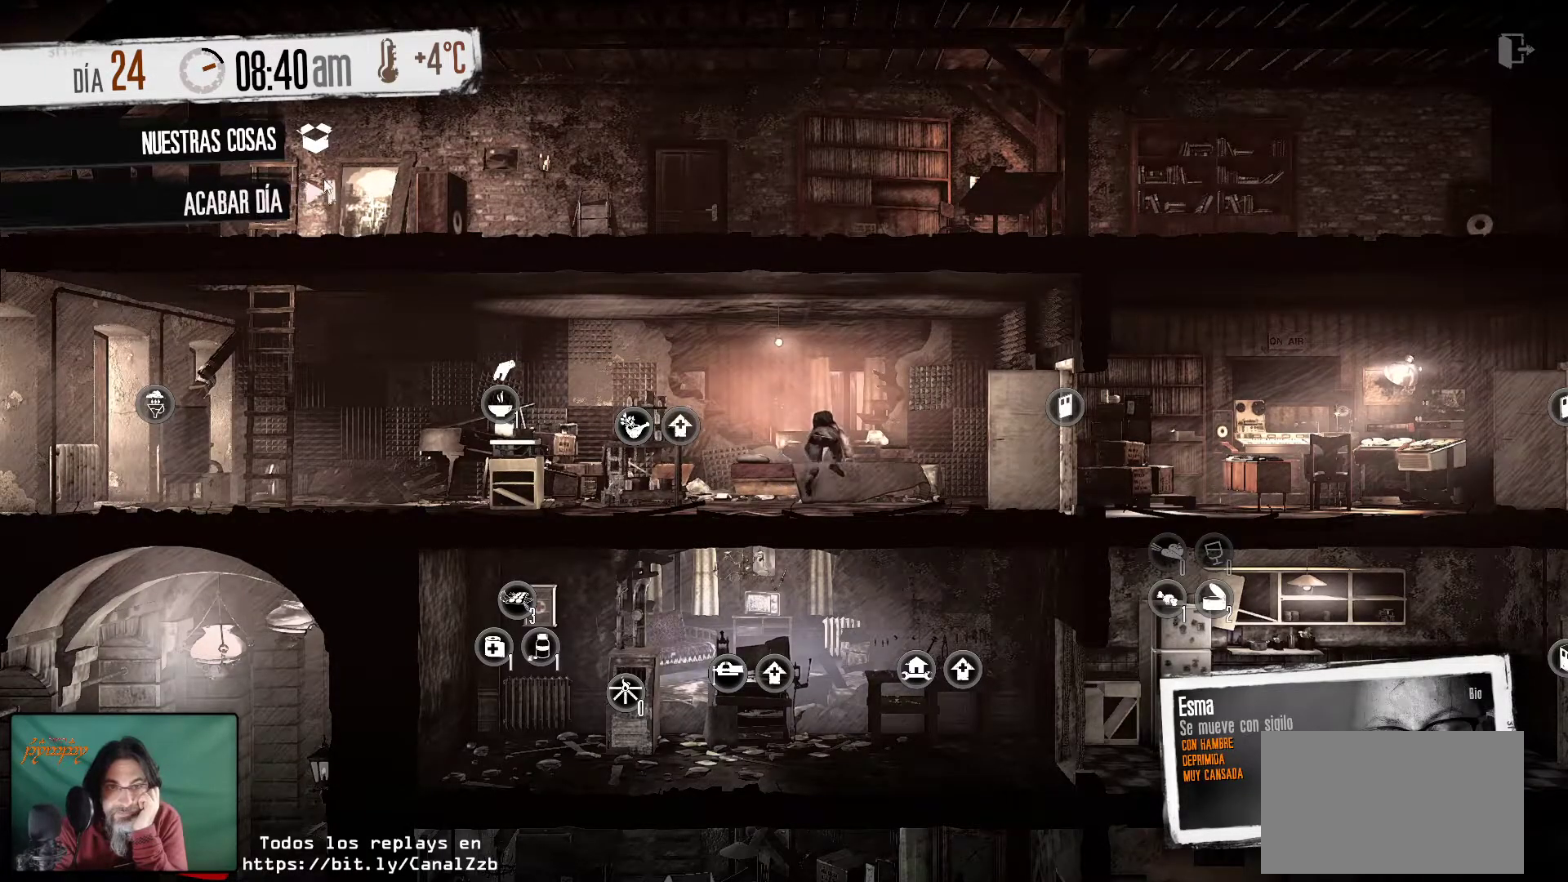
{"keys": [], "mouse": [], "mouse_move": "still", "events": []}
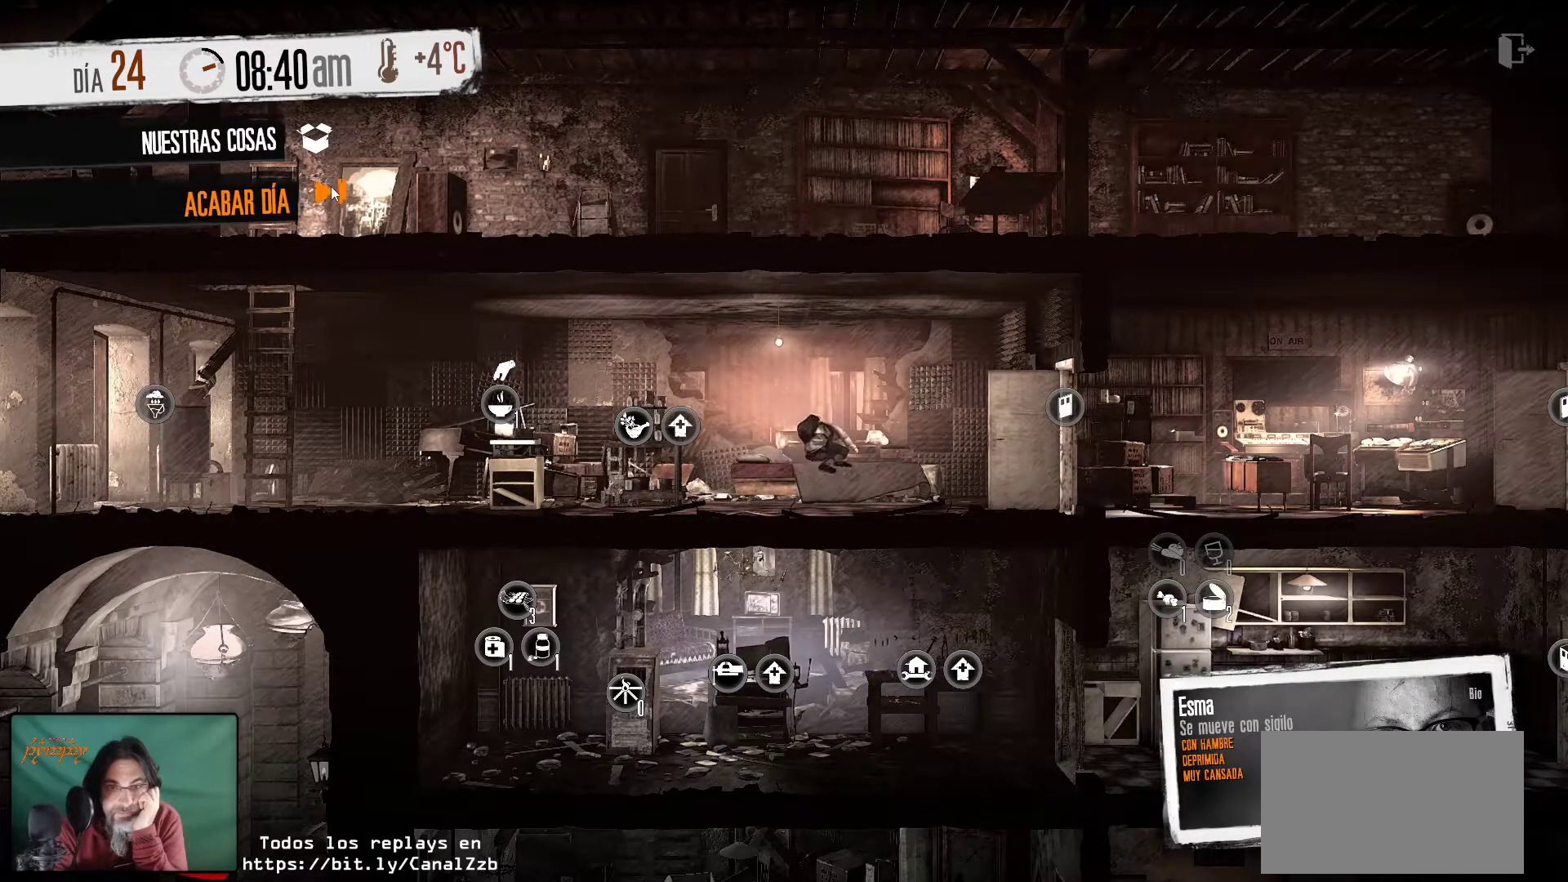
{"keys": [], "mouse": [], "mouse_move": "still", "events": []}
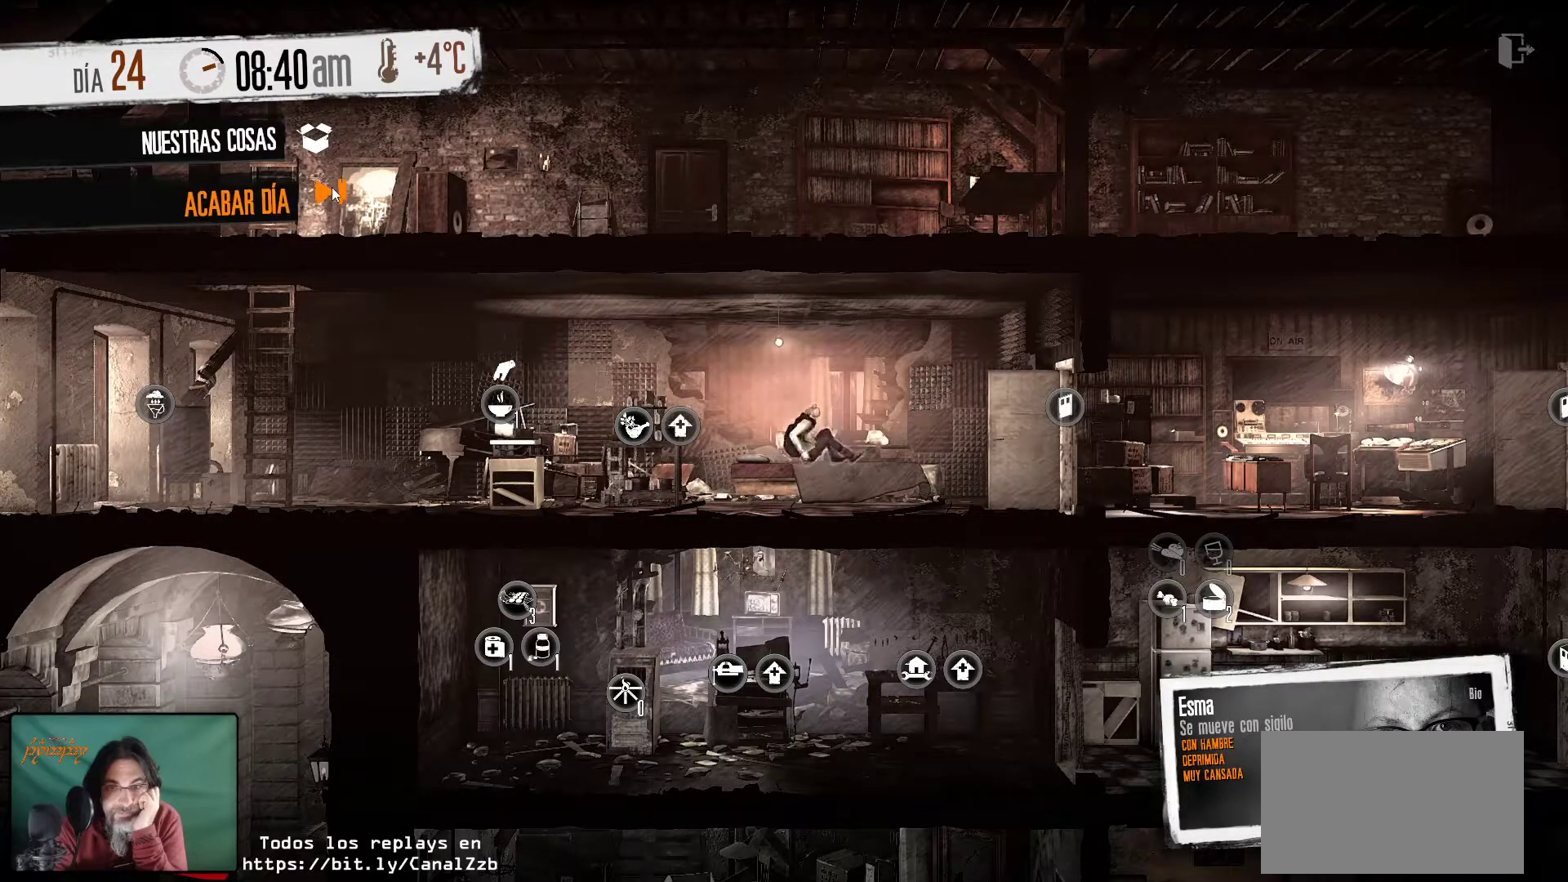
{"keys": [], "mouse": [], "mouse_move": "still", "events": [[316, "mouse_left", "down"], [500, "mouse_left", "up"]]}
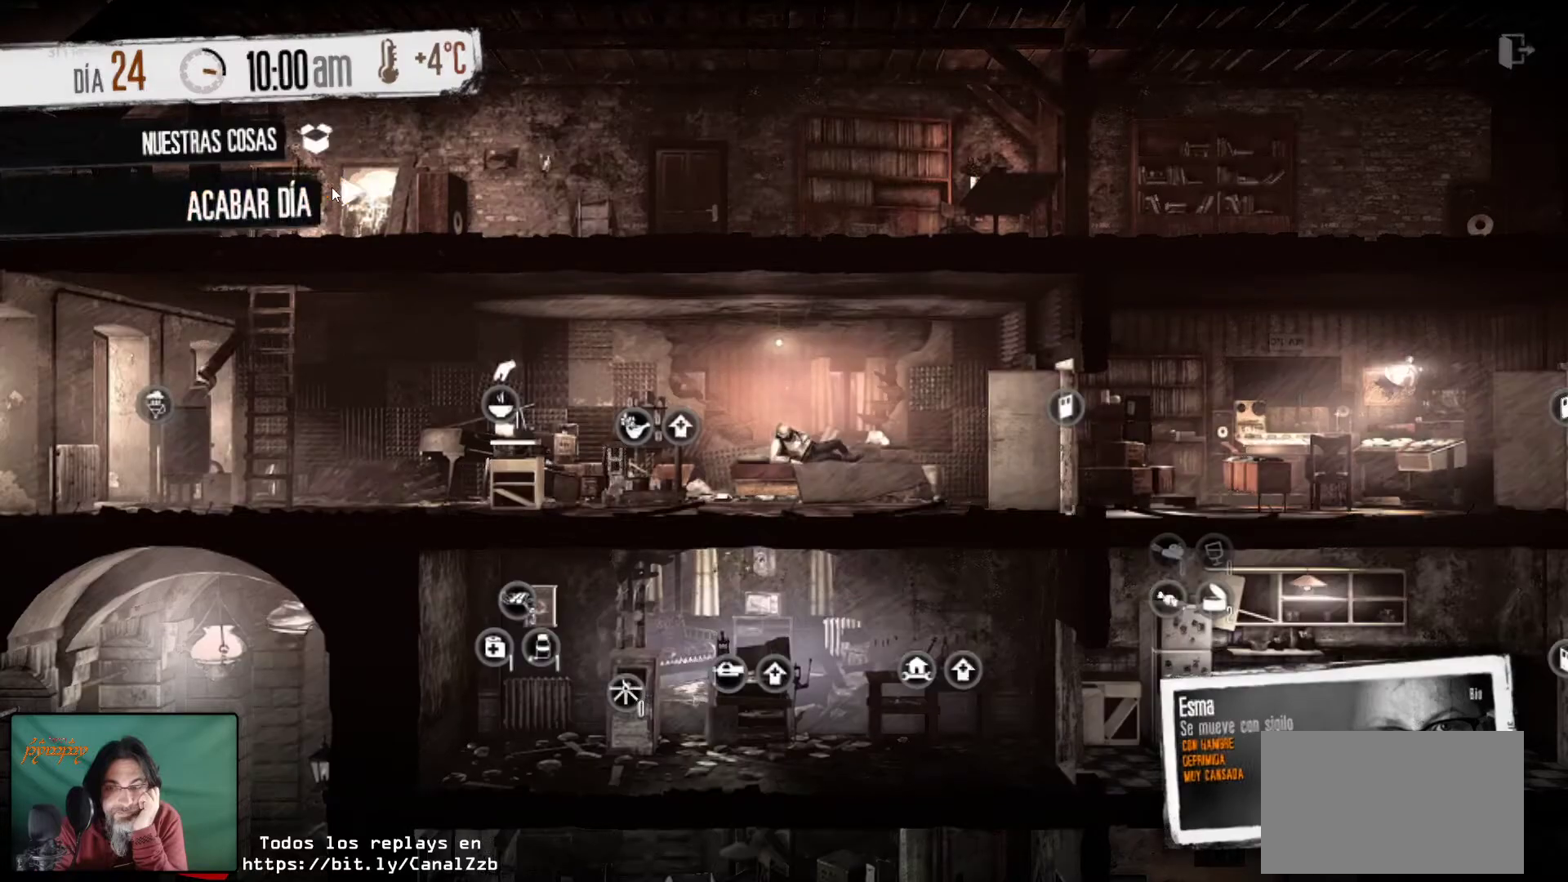
{"keys": [], "mouse": [], "mouse_move": "still", "events": []}
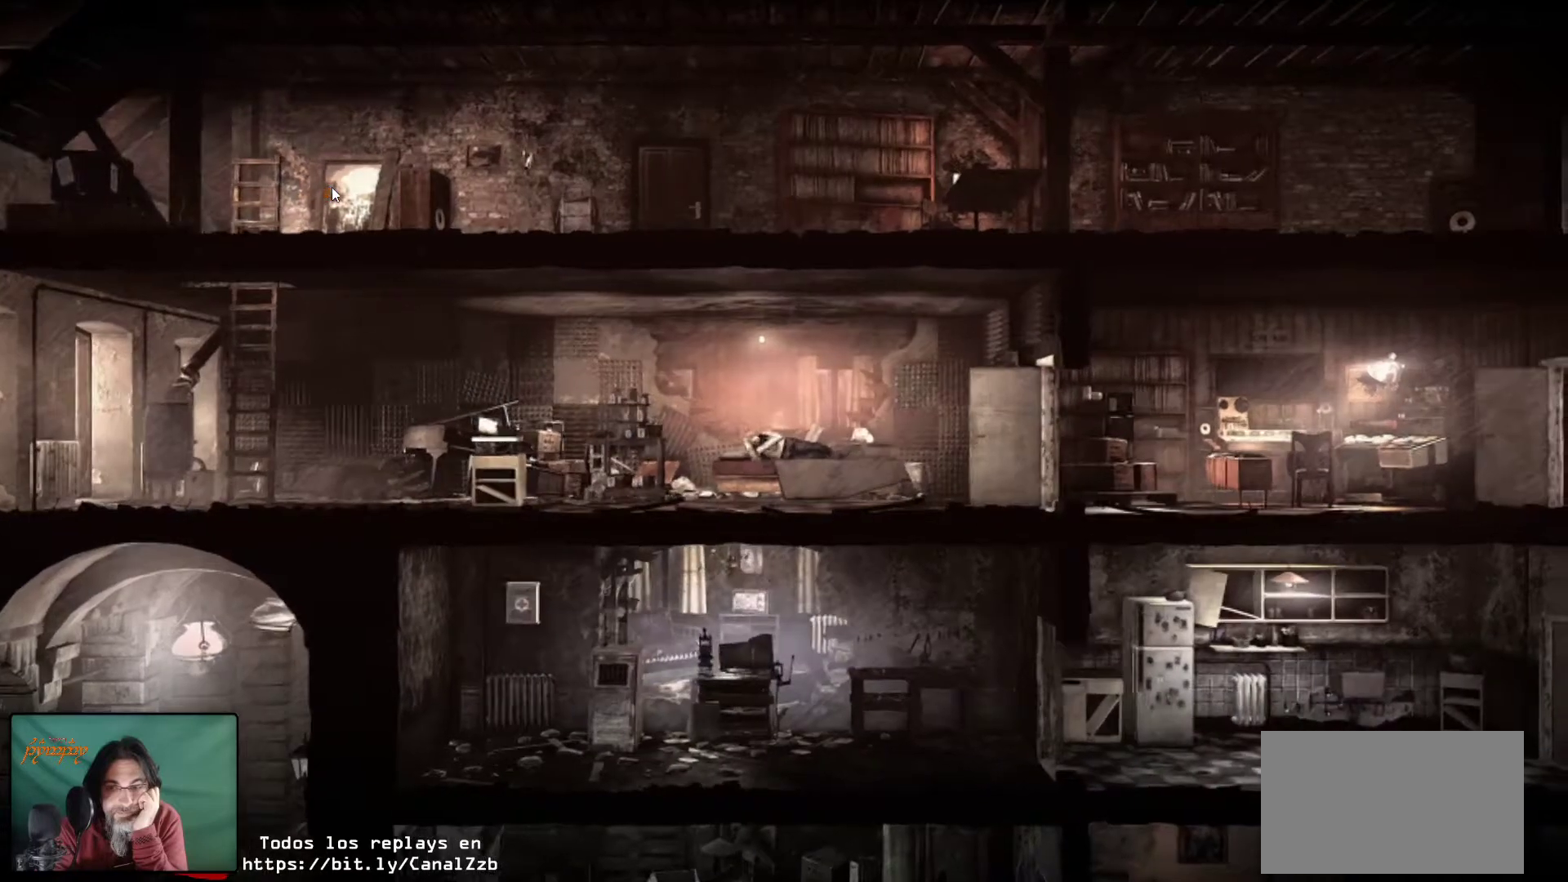
{"keys": [], "mouse": [], "mouse_move": "down-right", "events": []}
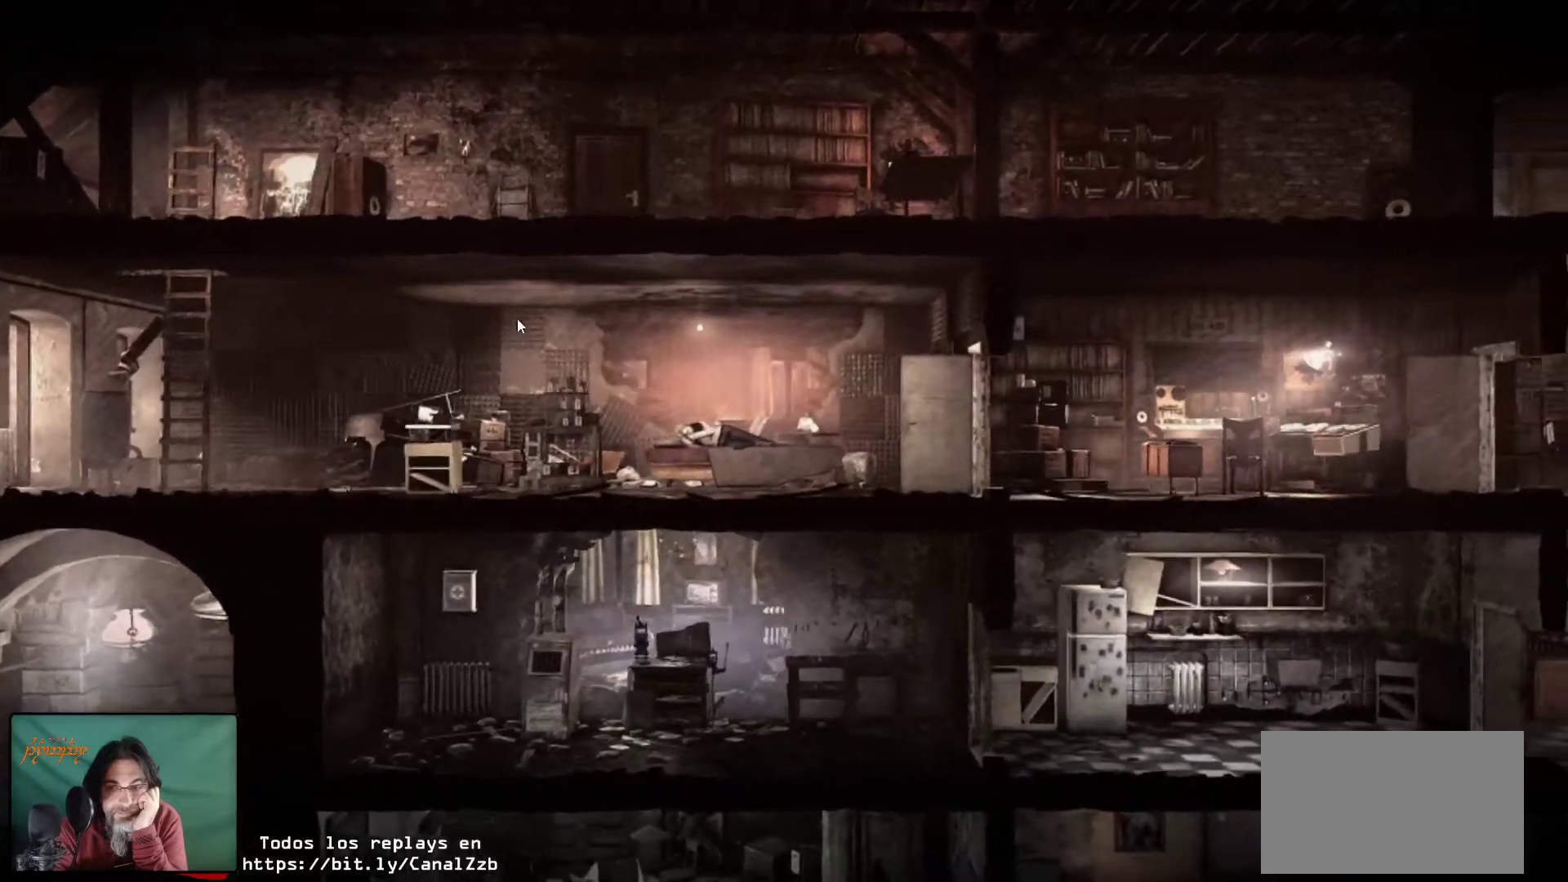
{"keys": [], "mouse": [], "mouse_move": "still", "events": []}